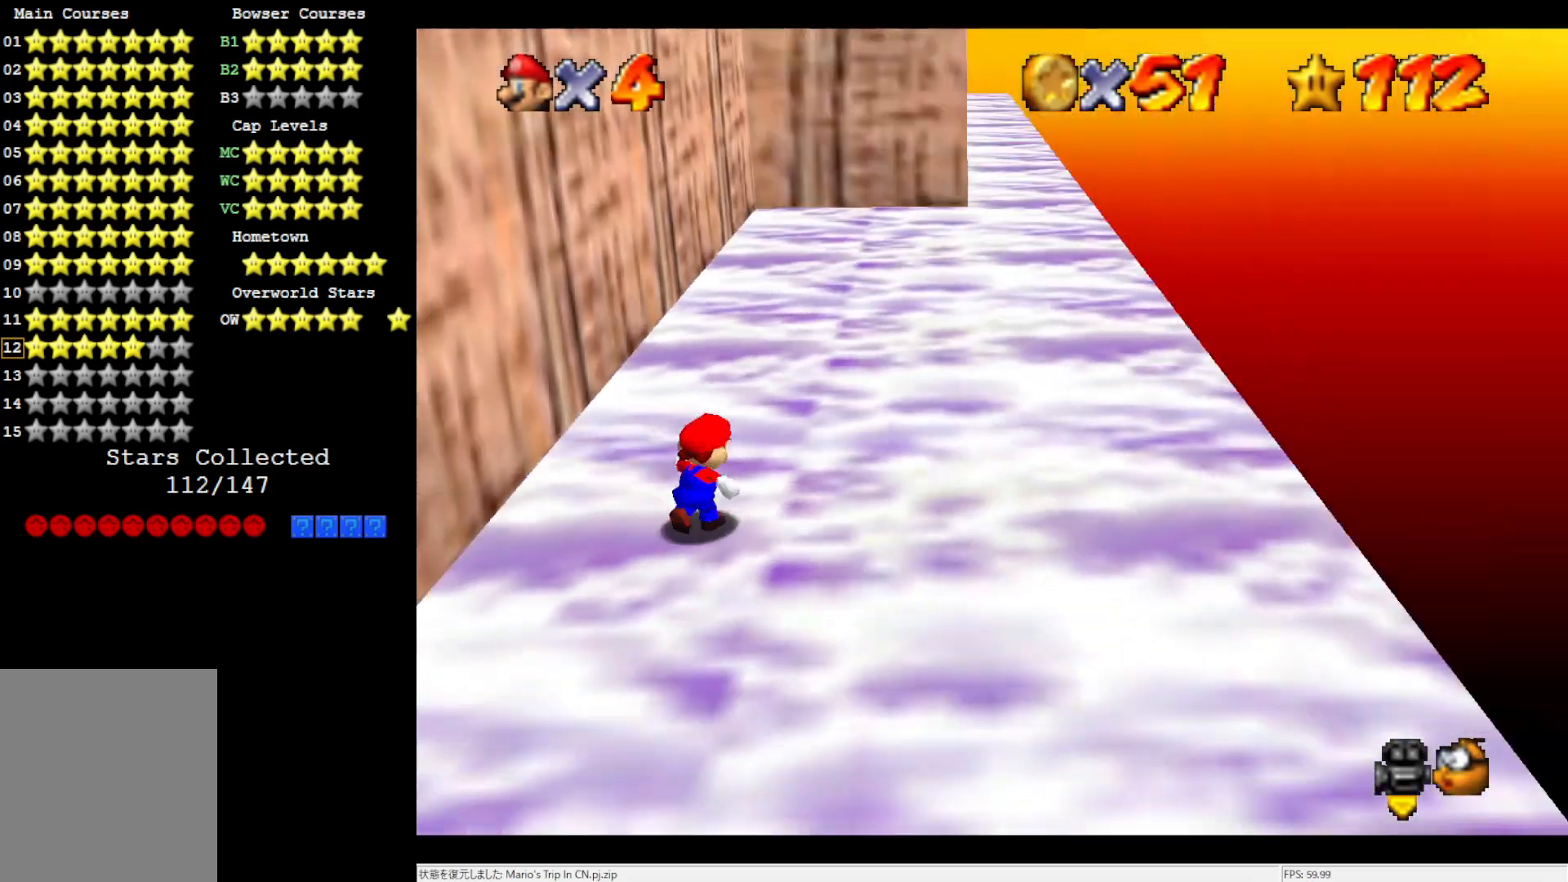
Gameplay with a controller (Nintendo layout); each line is a JSON object with the inputs held at the frame after it. "events" lists button and stick changes between this image and that frame as [ms after this image, input, new state], when the widget could be followed in between. Not read: L3 R3.
{"buttons": [], "left_stick": "up-right", "events": [[17, "C_LEFT", "up"], [183, "left_stick", "up"], [483, "left_stick", "up-right"]]}
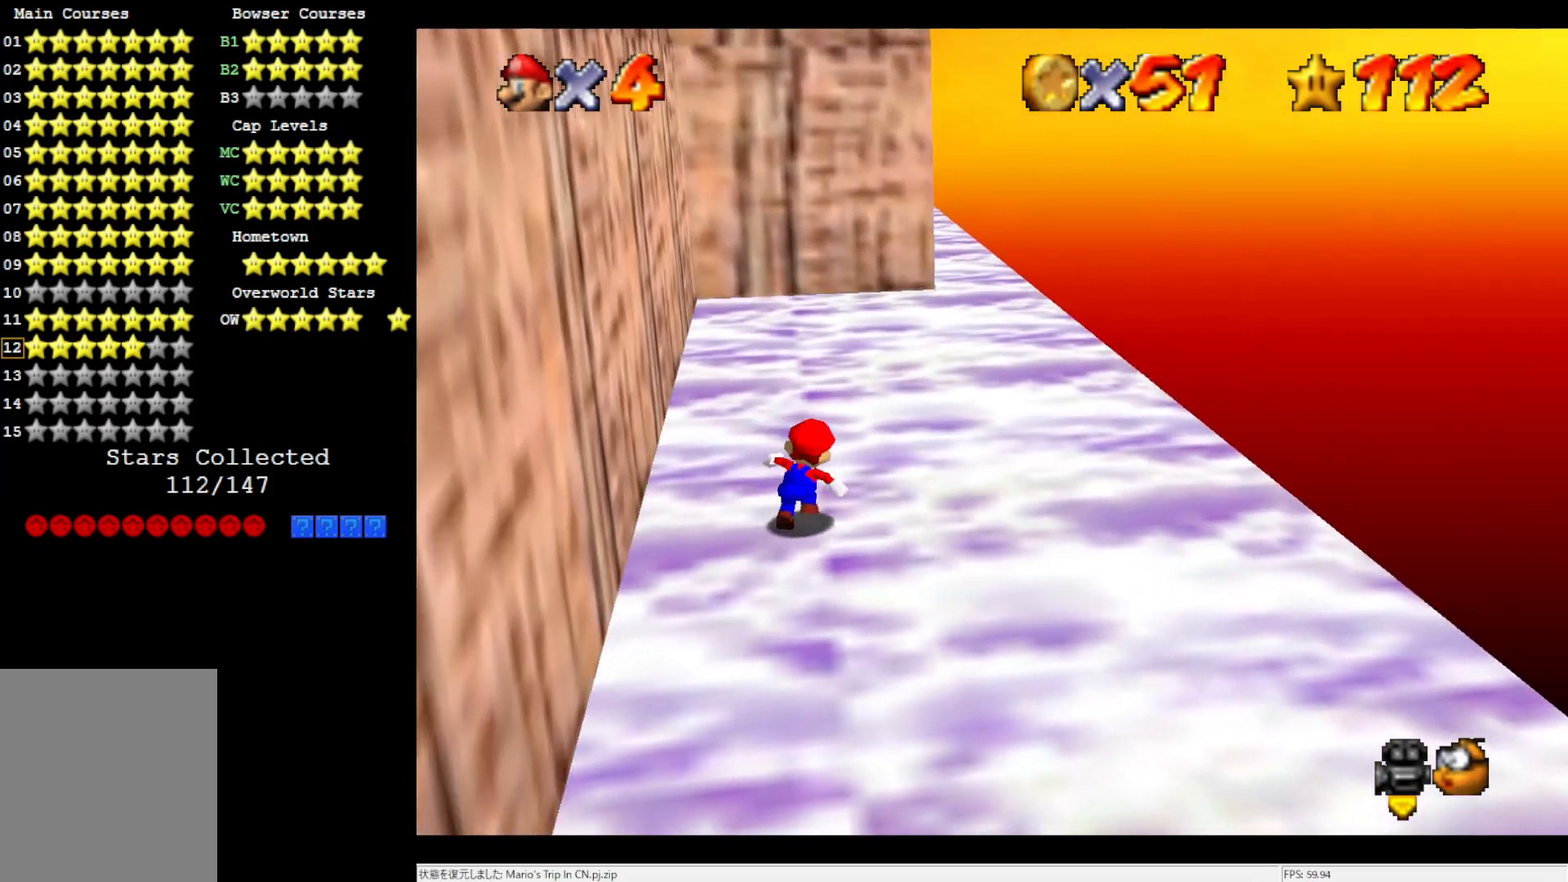
{"buttons": [], "left_stick": "right", "events": [[300, "C_RIGHT", "down"], [450, "C_RIGHT", "up"], [450, "left_stick", "right"]]}
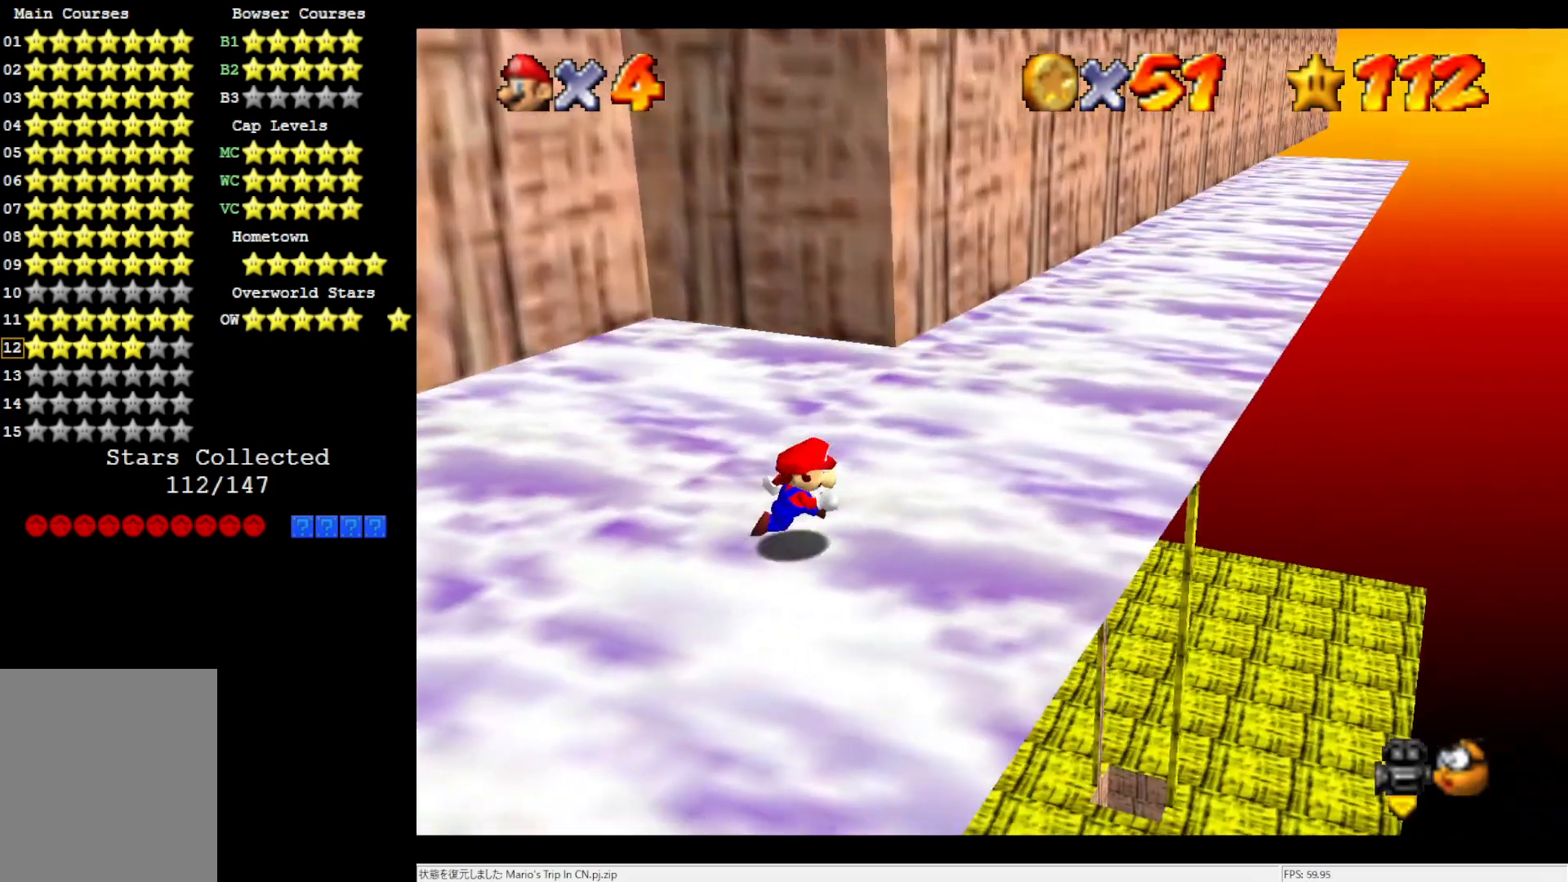
{"buttons": ["B"], "left_stick": "up-right", "events": [[183, "left_stick", "up-right"], [450, "B", "down"]]}
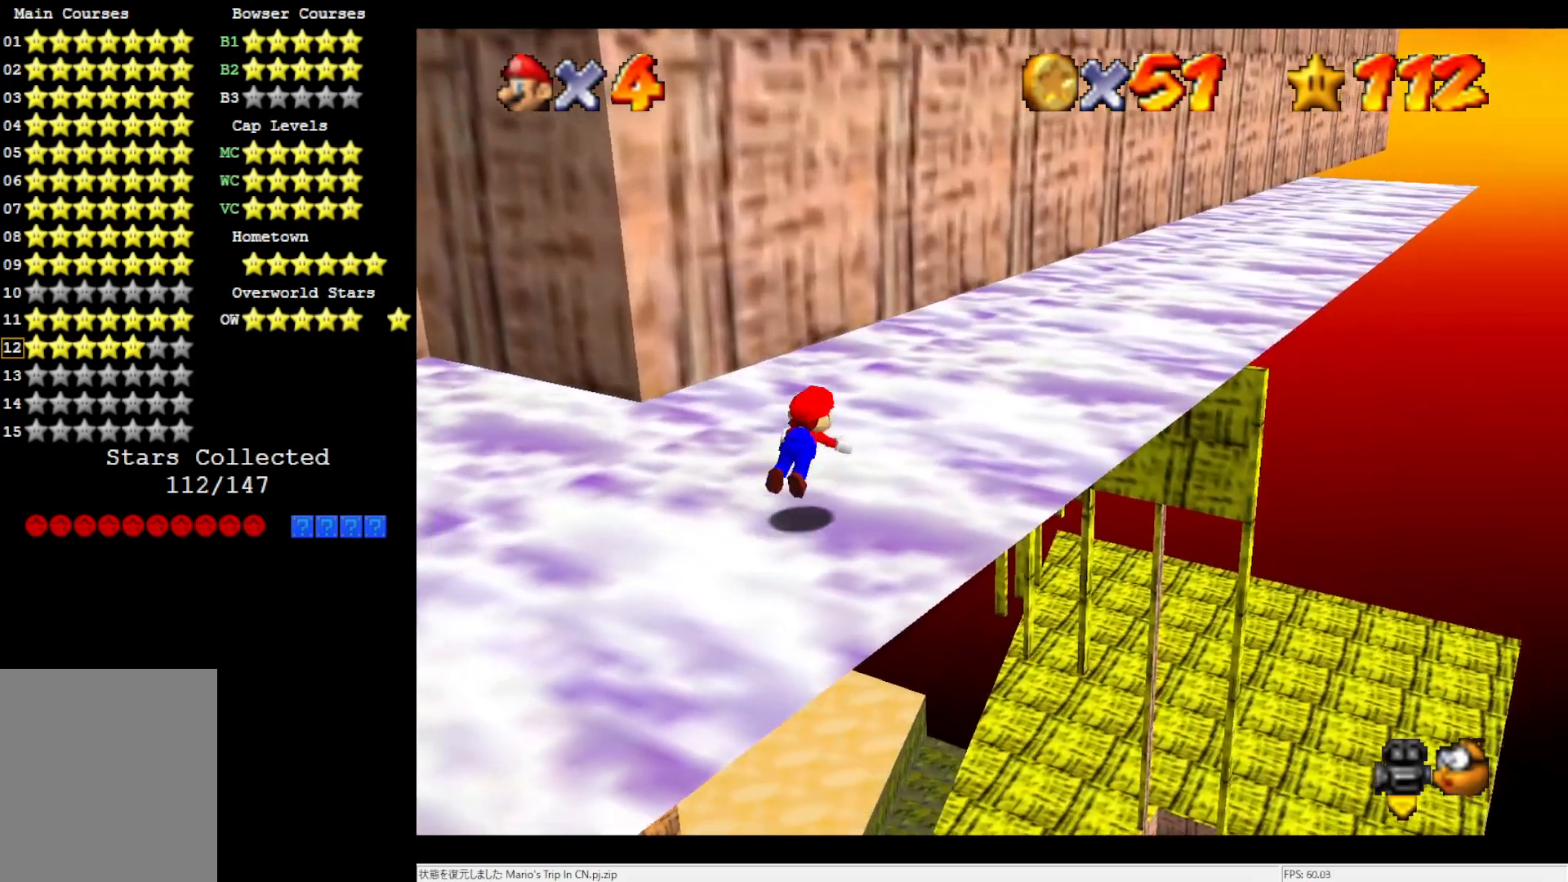
{"buttons": [], "left_stick": "up-right", "events": [[33, "B", "up"], [300, "B", "down"], [450, "B", "up"]]}
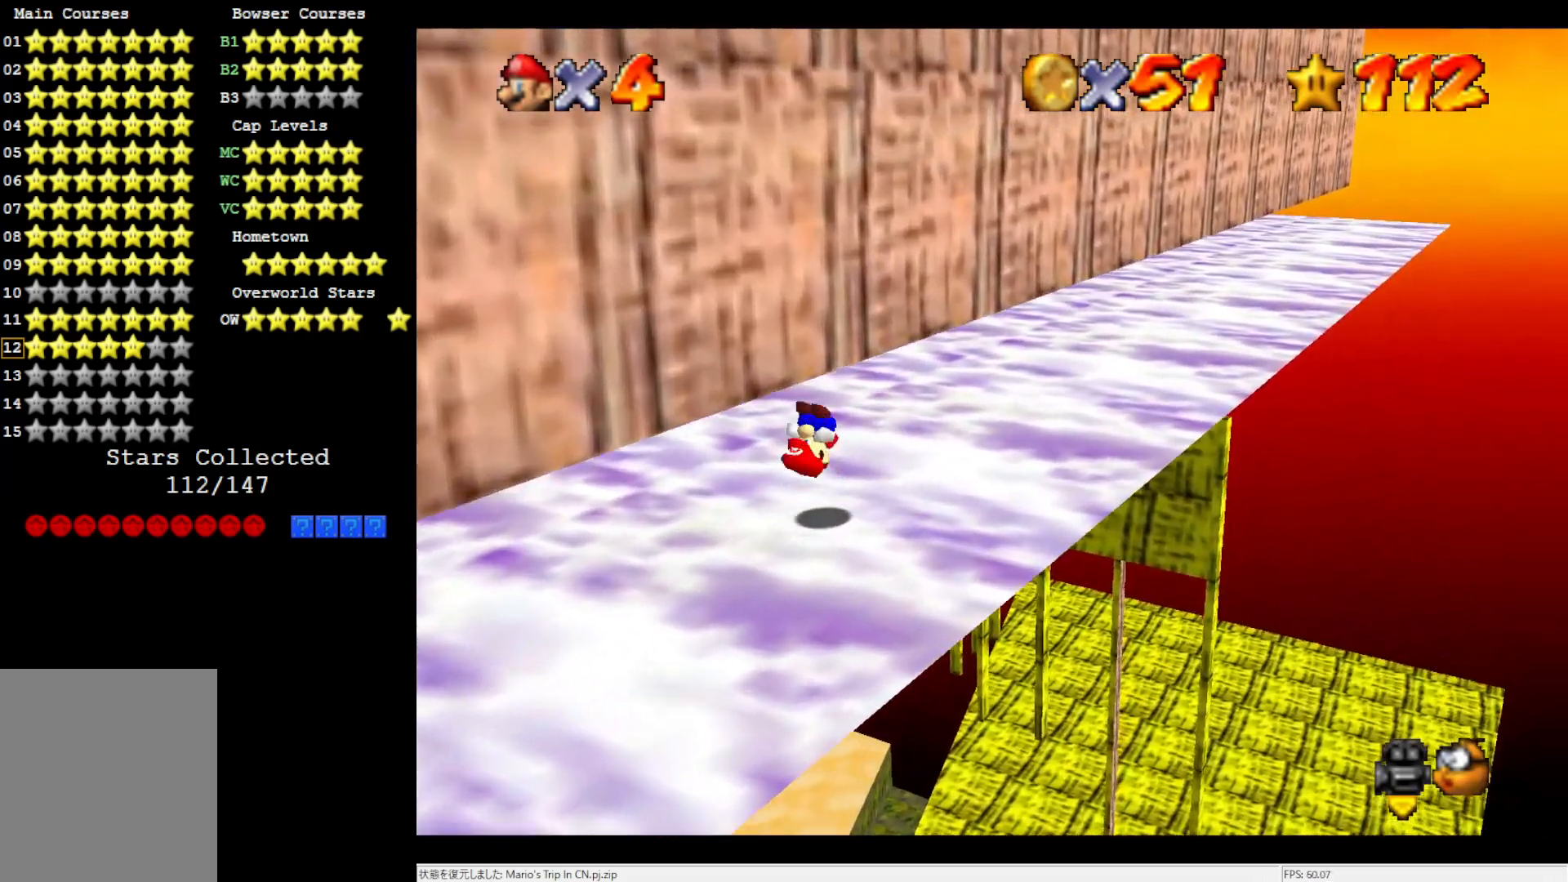
{"buttons": [], "left_stick": "up", "events": [[67, "C_UP", "down"], [183, "C_UP", "up"], [450, "left_stick", "up"]]}
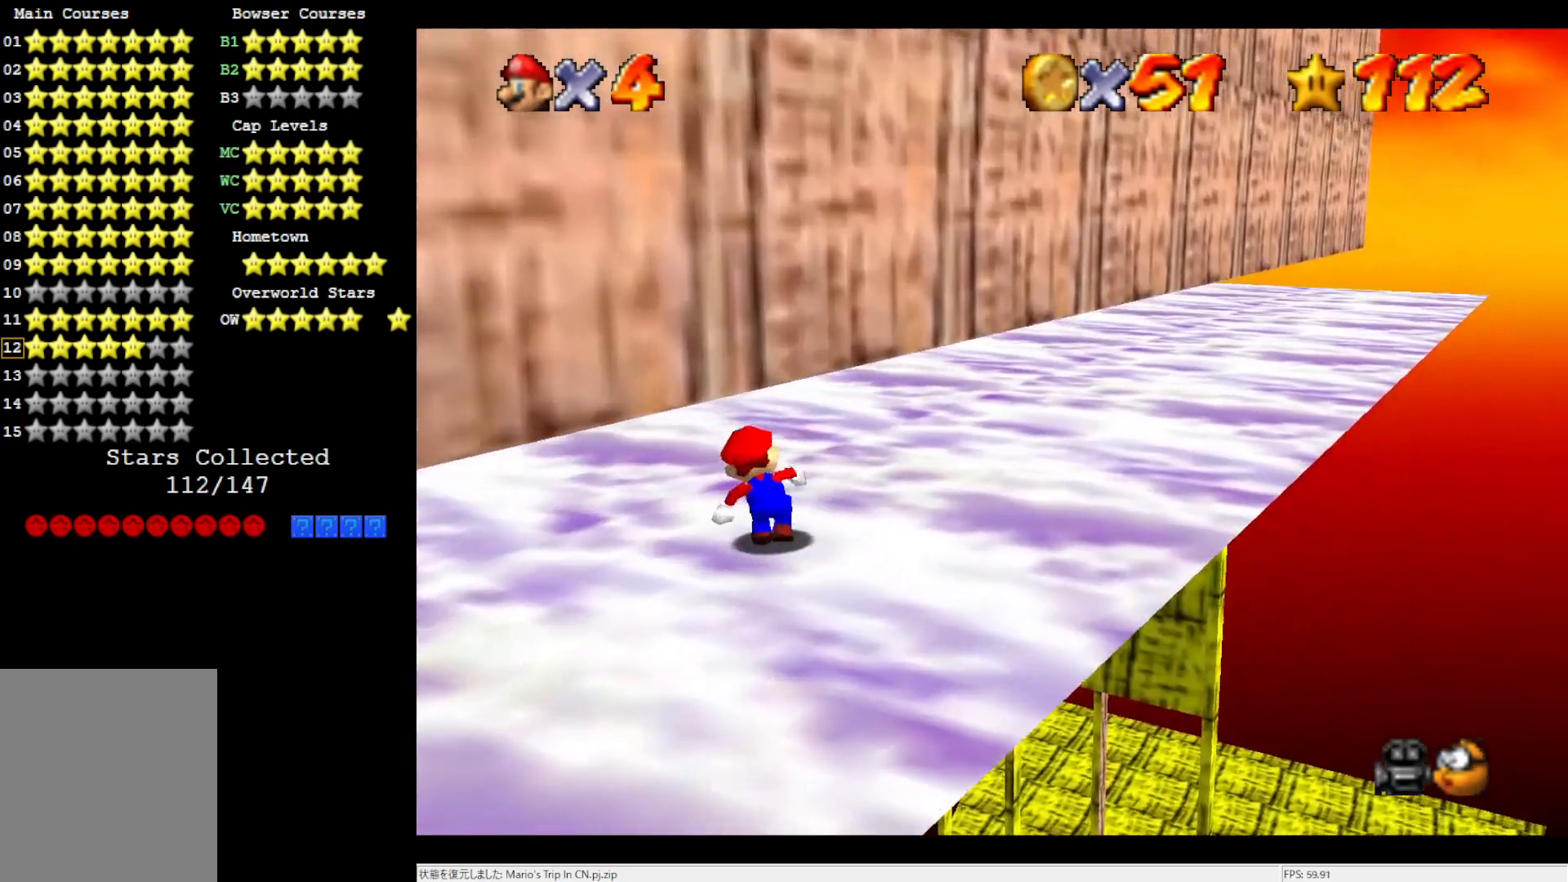
{"buttons": ["B"], "left_stick": "up", "events": [[250, "B", "down"], [350, "B", "up"], [450, "B", "down"]]}
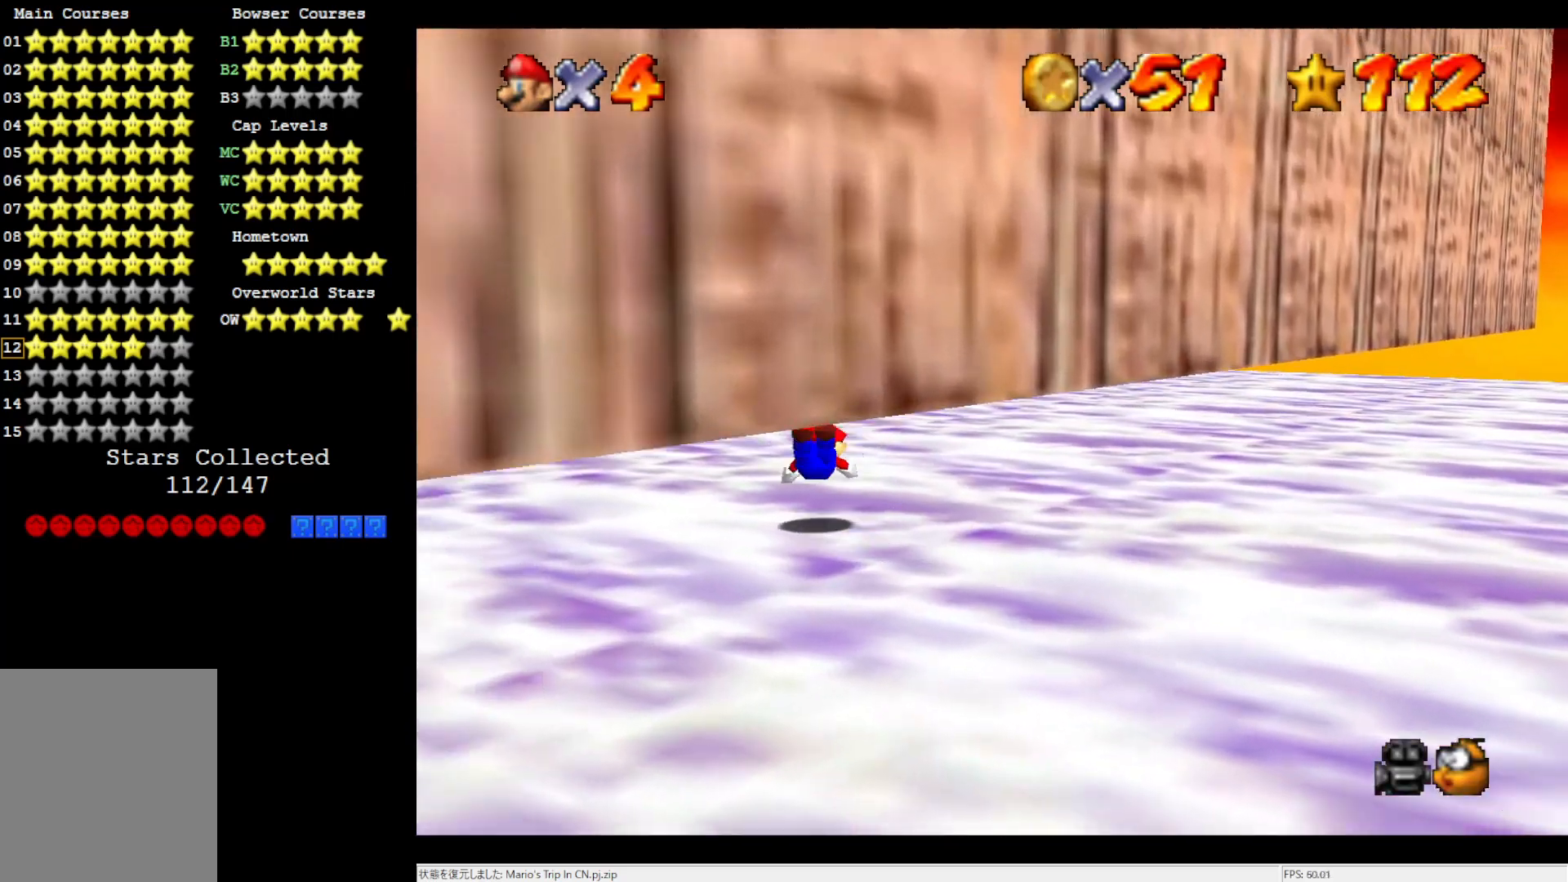
{"buttons": ["B"], "left_stick": "up", "events": [[17, "B", "up"], [150, "B", "down"], [217, "B", "up"], [483, "B", "down"]]}
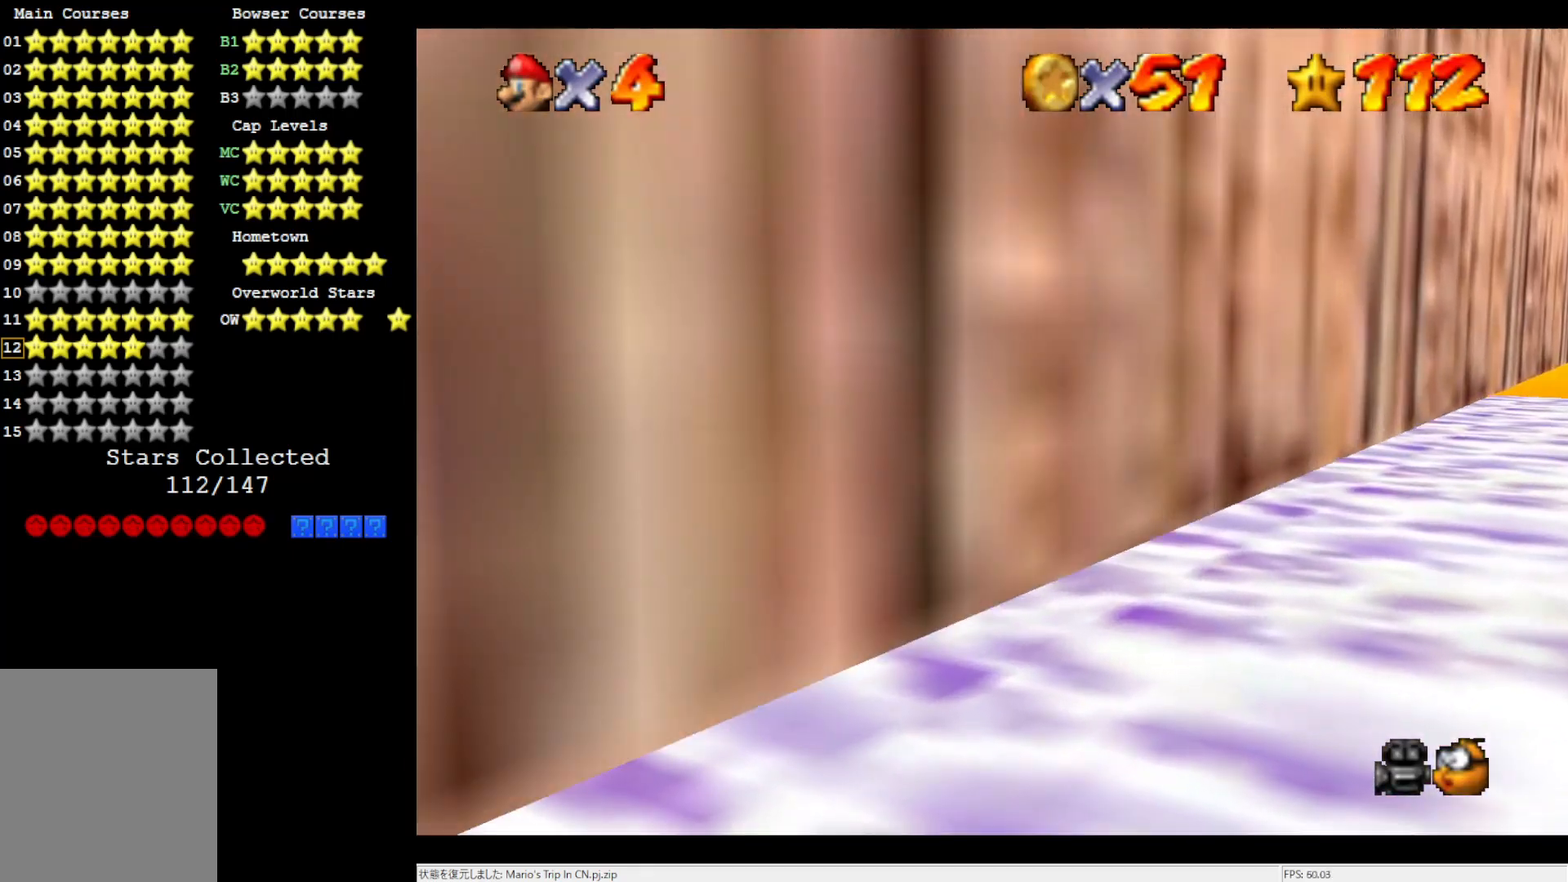
{"buttons": [], "left_stick": "up", "events": [[67, "B", "up"], [250, "R1", "down"], [333, "R1", "up"]]}
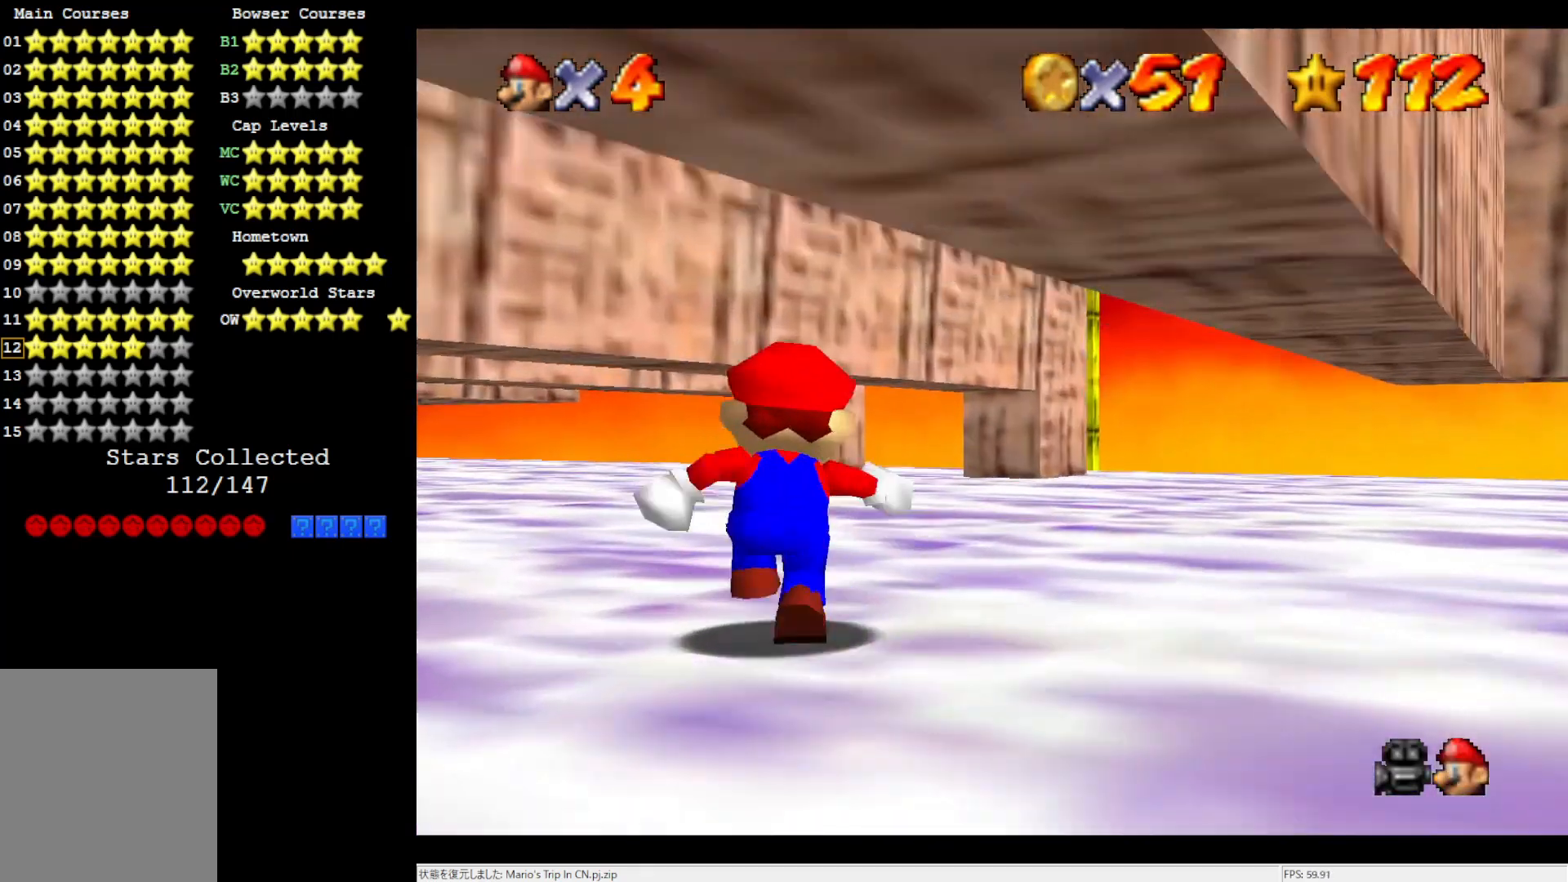
{"buttons": [], "left_stick": "up", "events": []}
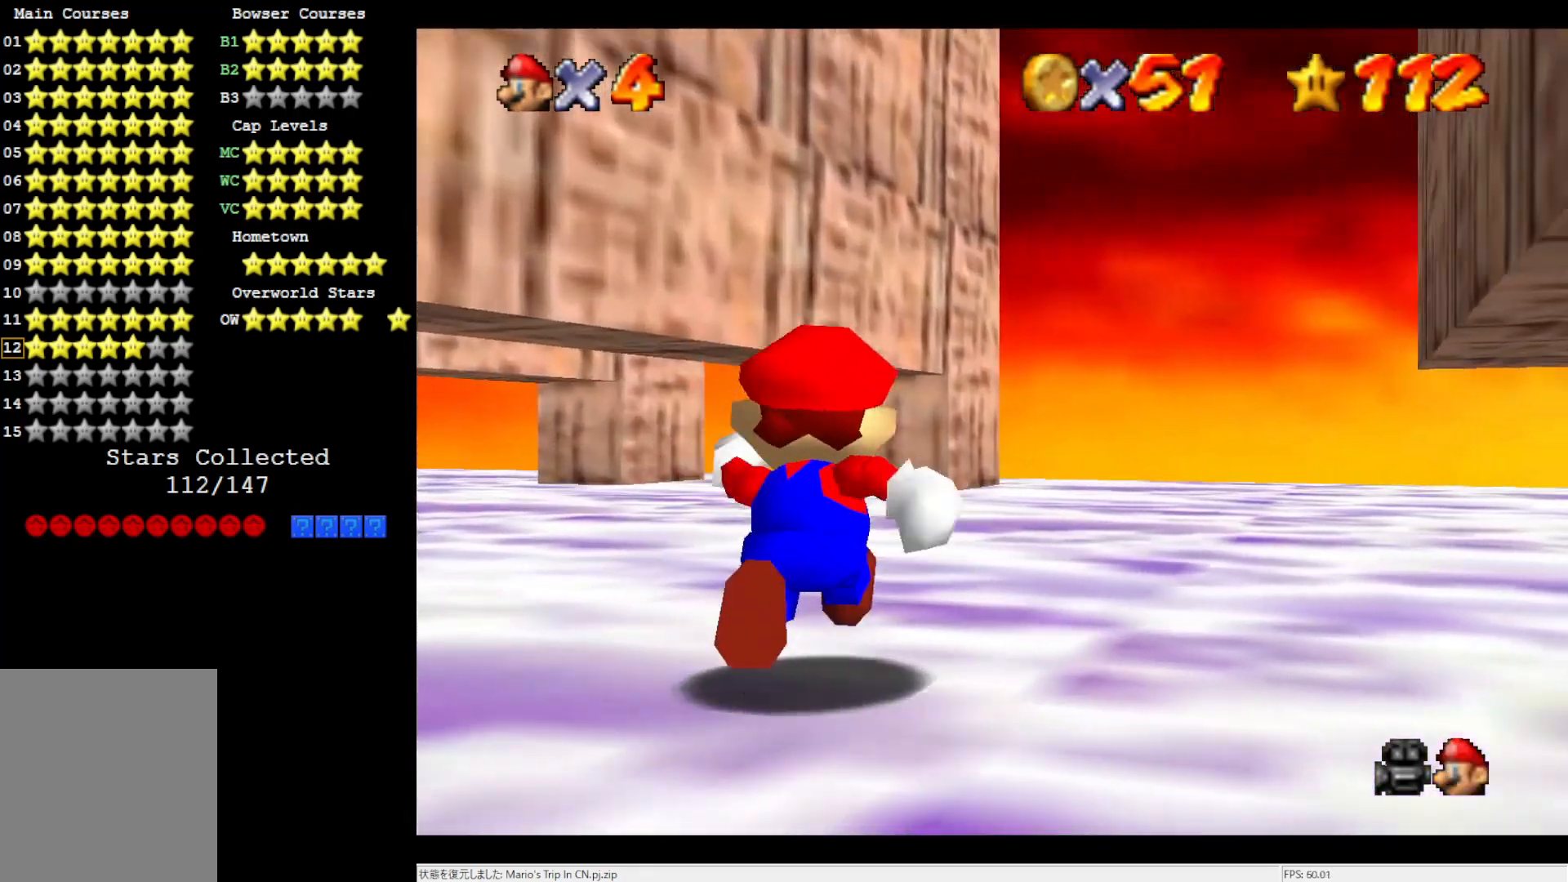
{"buttons": [], "left_stick": "up-left", "events": [[217, "left_stick", "up-left"], [417, "R1", "down"], [500, "R1", "up"]]}
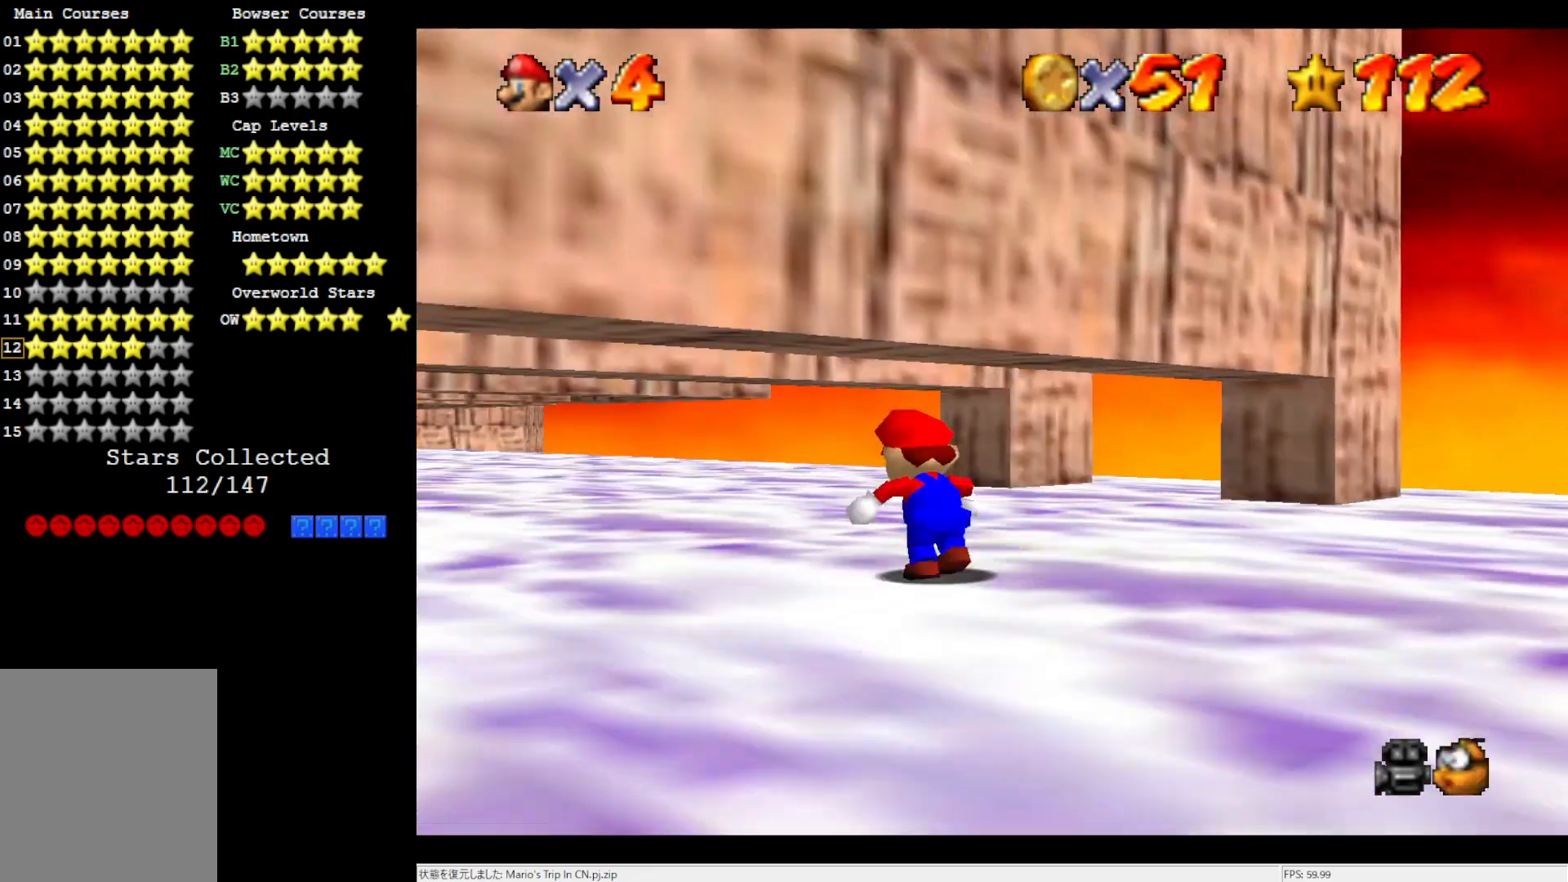
{"buttons": ["C_RIGHT"], "left_stick": "up-left", "events": [[267, "C_RIGHT", "down"], [367, "C_RIGHT", "up"], [450, "C_RIGHT", "down"]]}
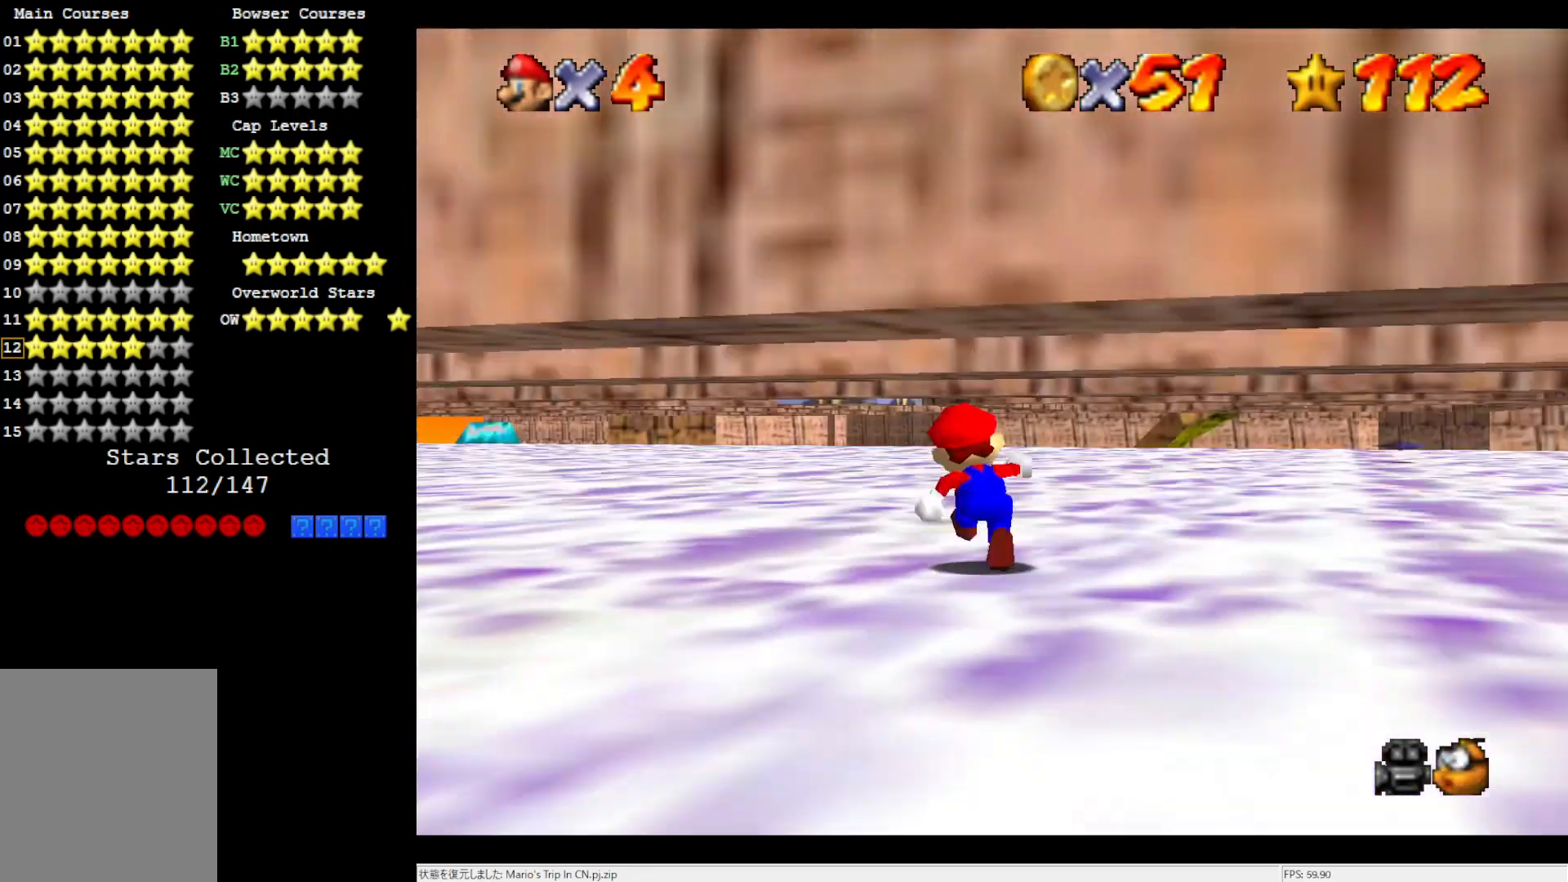
{"buttons": [], "left_stick": "up", "events": [[33, "C_RIGHT", "up"], [150, "R1", "down"], [183, "left_stick", "up"], [267, "R1", "up"]]}
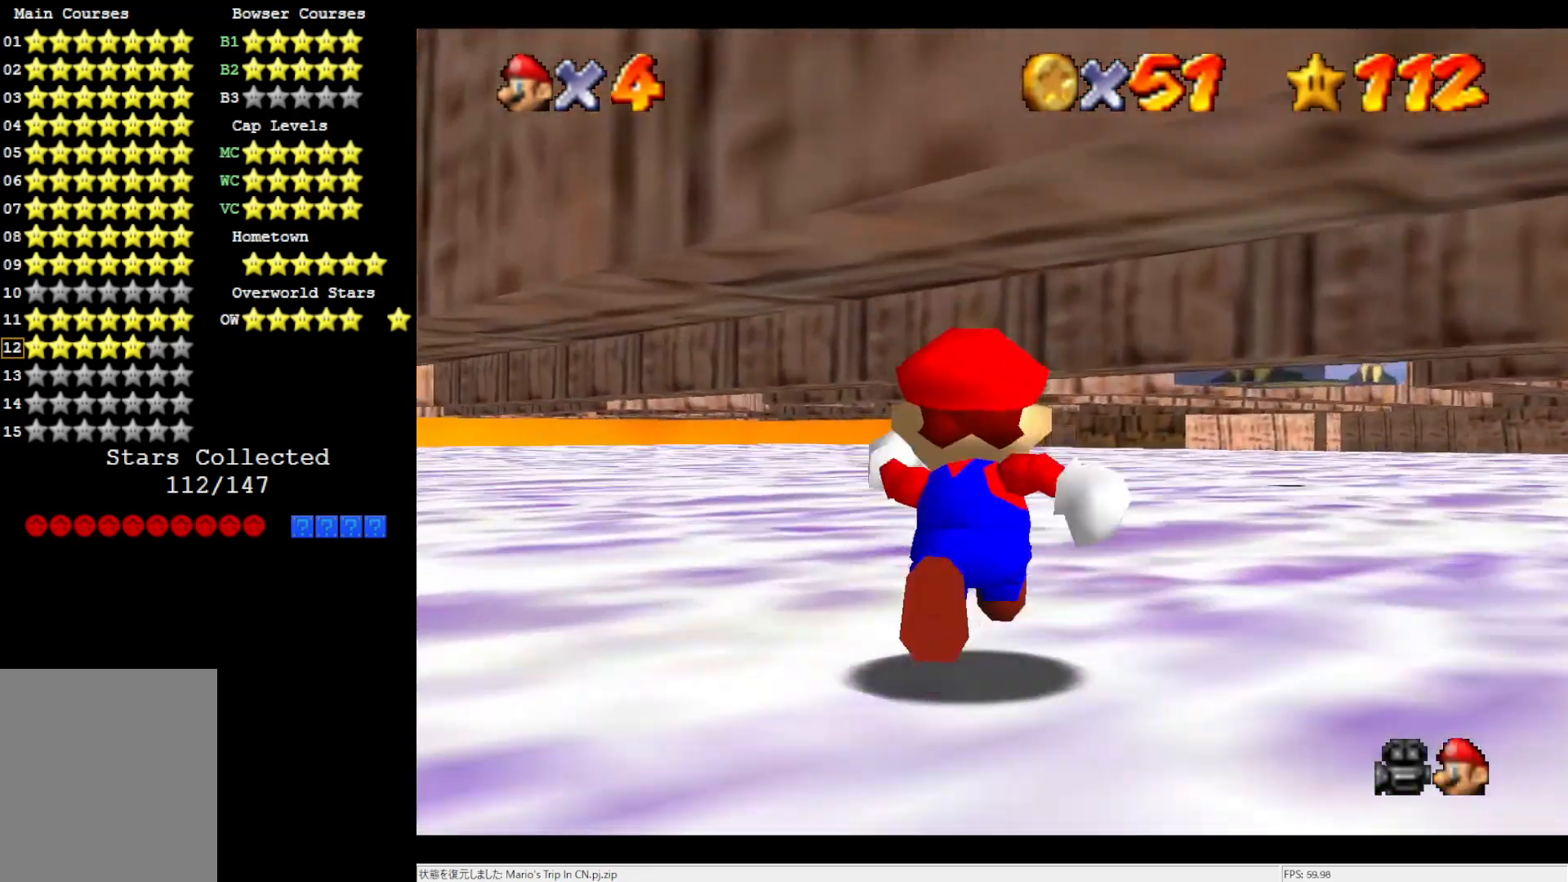
{"buttons": [], "left_stick": "up", "events": [[183, "C_RIGHT", "down"], [300, "C_RIGHT", "up"]]}
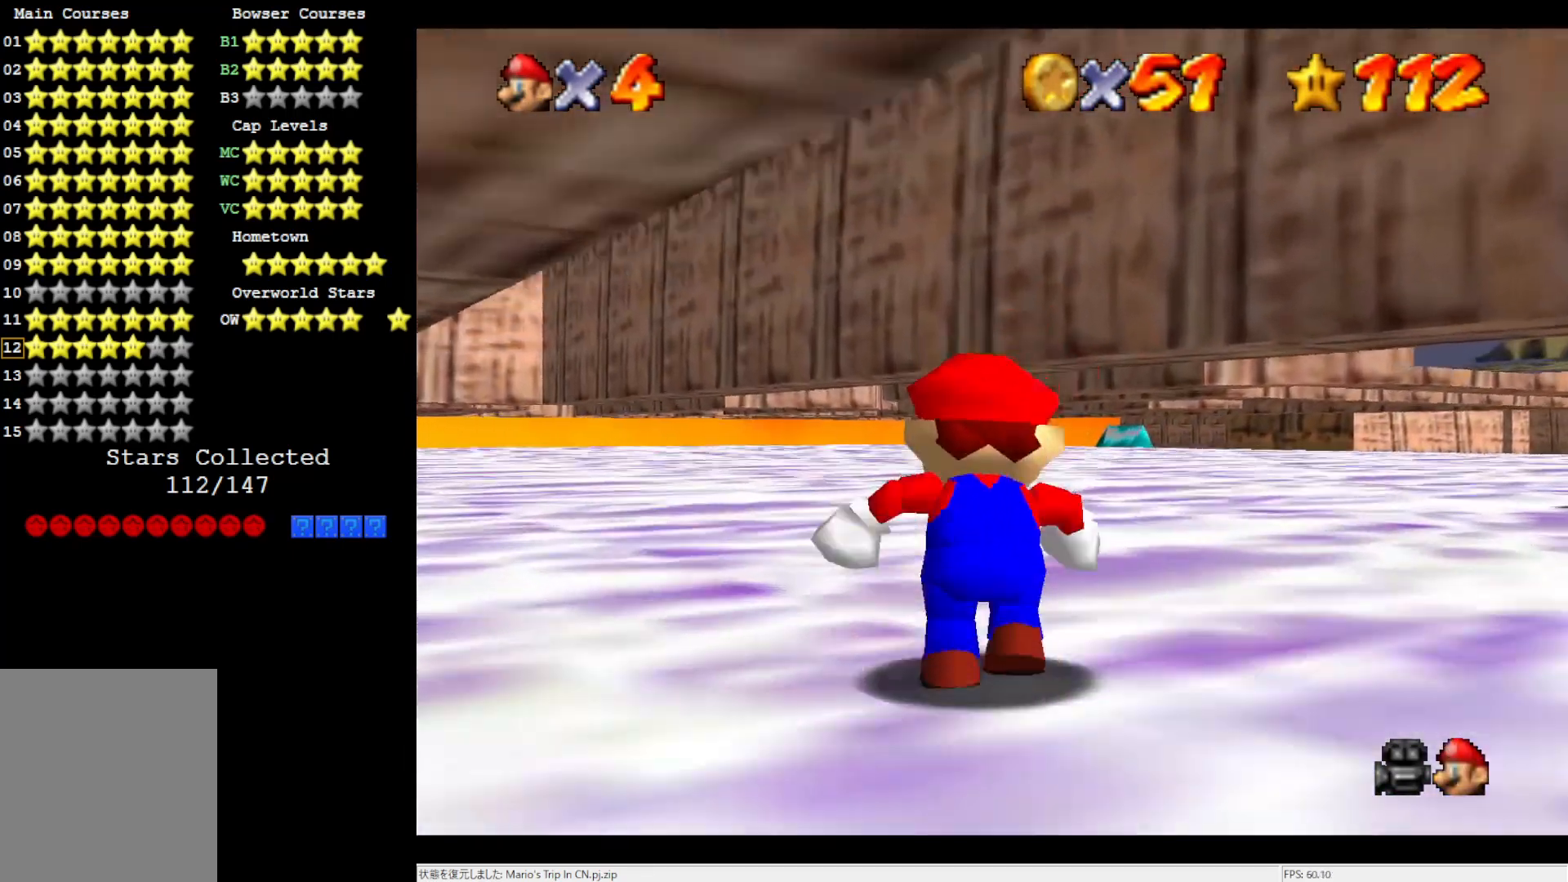
{"buttons": [], "left_stick": "up-left", "events": [[33, "left_stick", "up-left"]]}
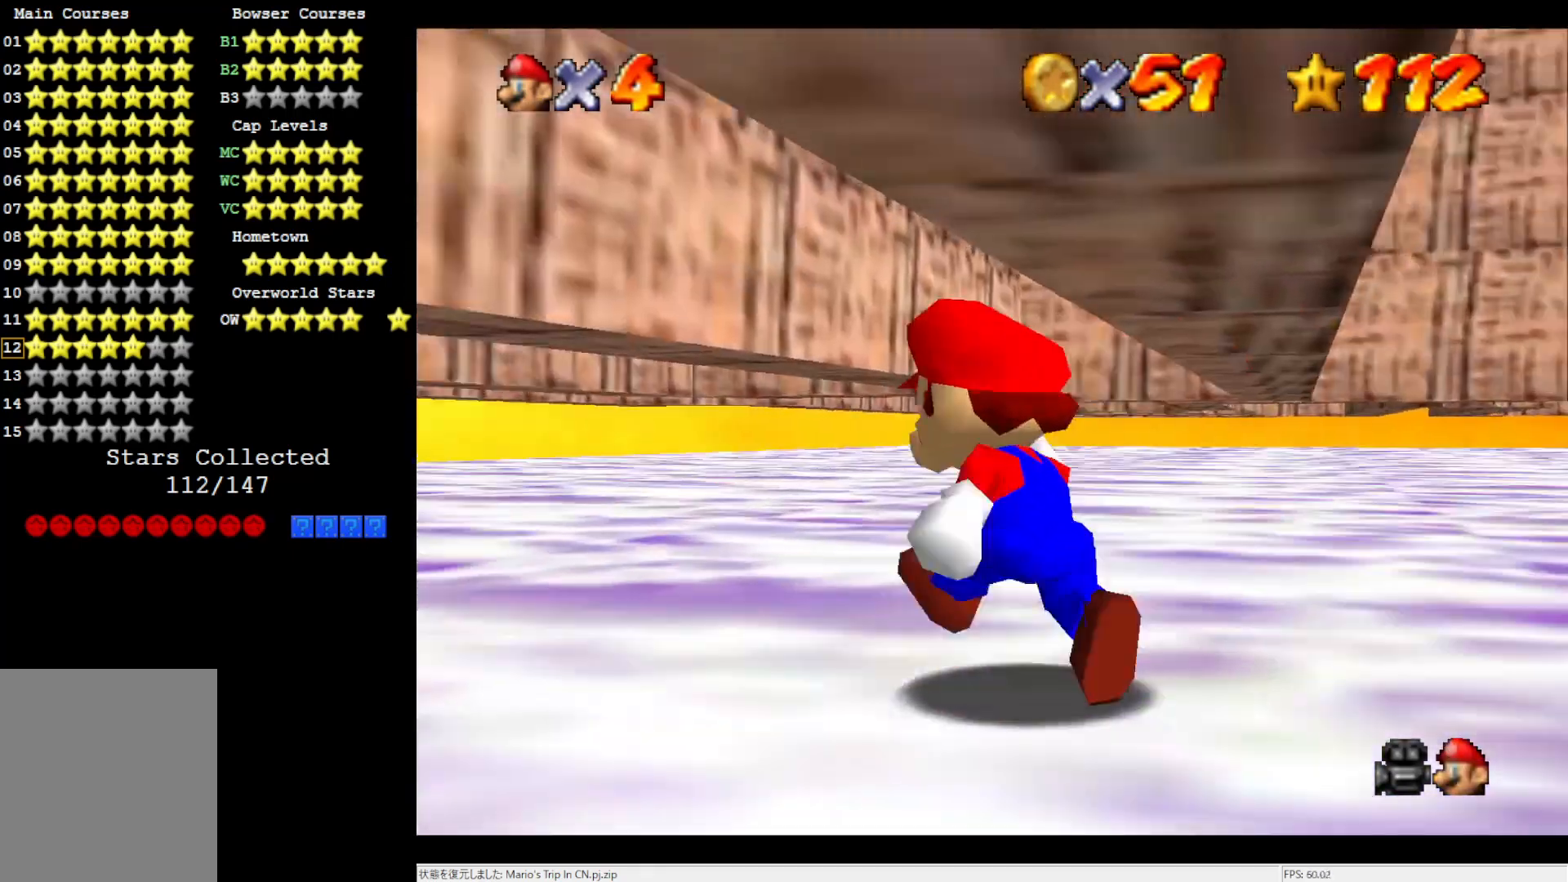
{"buttons": [], "left_stick": "up", "events": [[100, "left_stick", "up"]]}
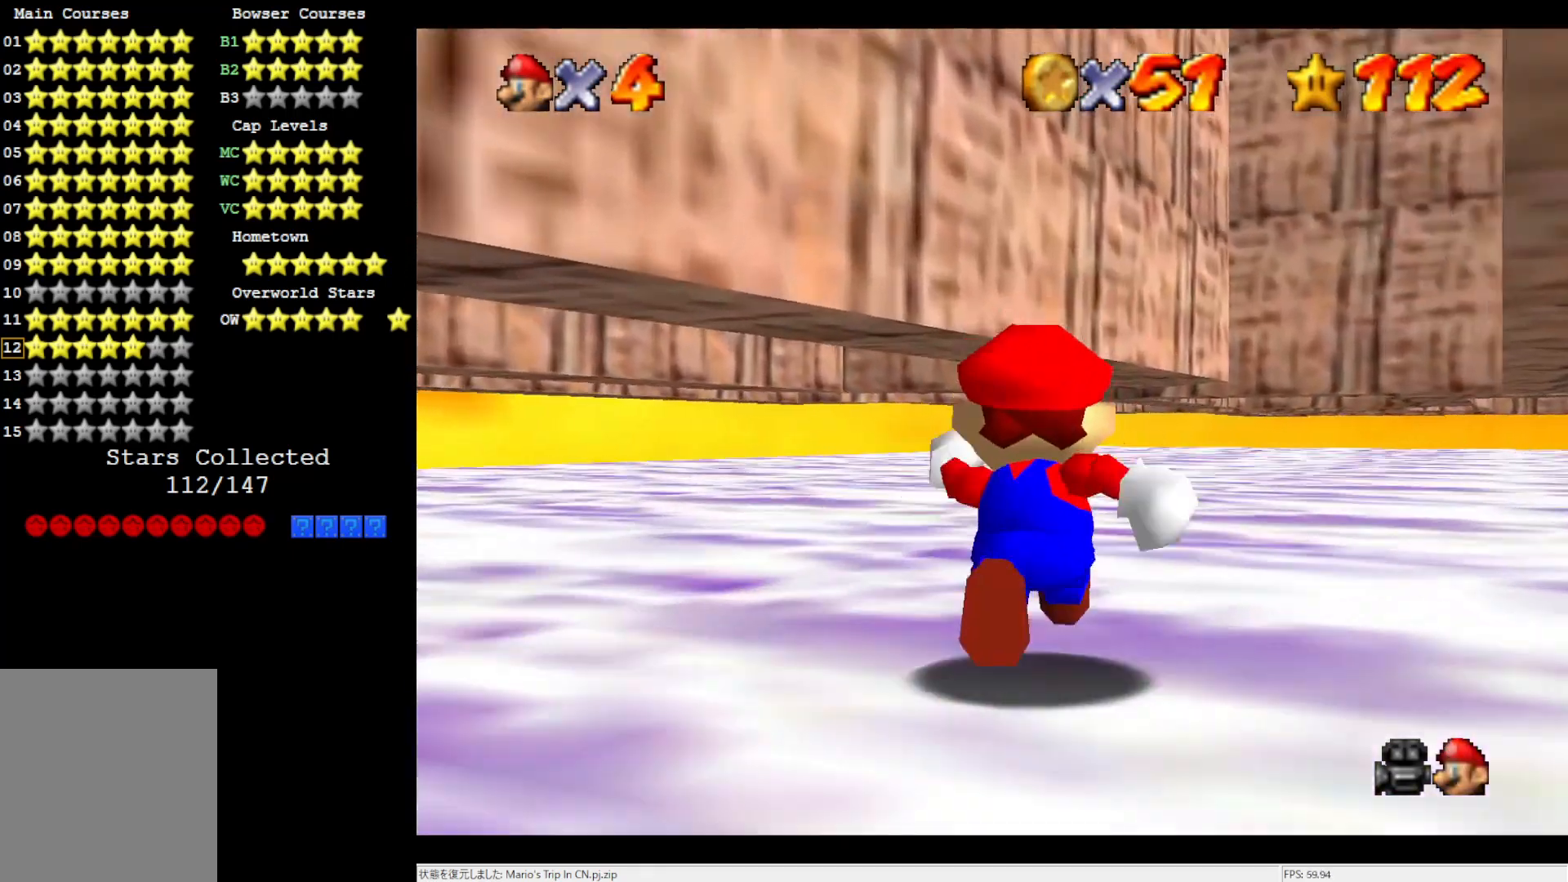
{"buttons": [], "left_stick": "up-right", "events": [[433, "left_stick", "up-right"]]}
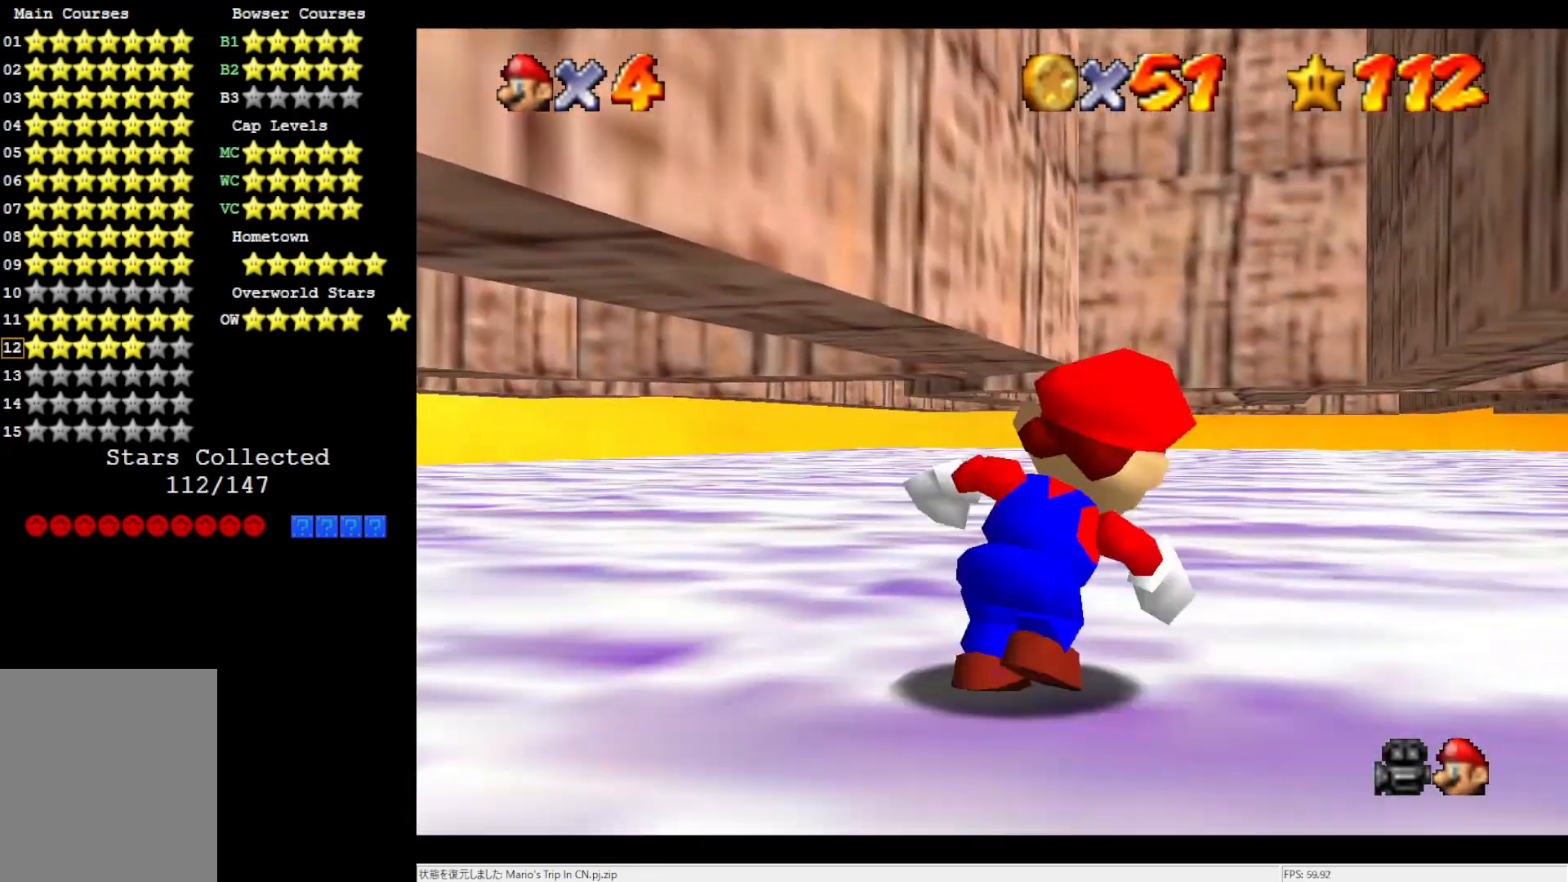
{"buttons": [], "left_stick": "up-right", "events": []}
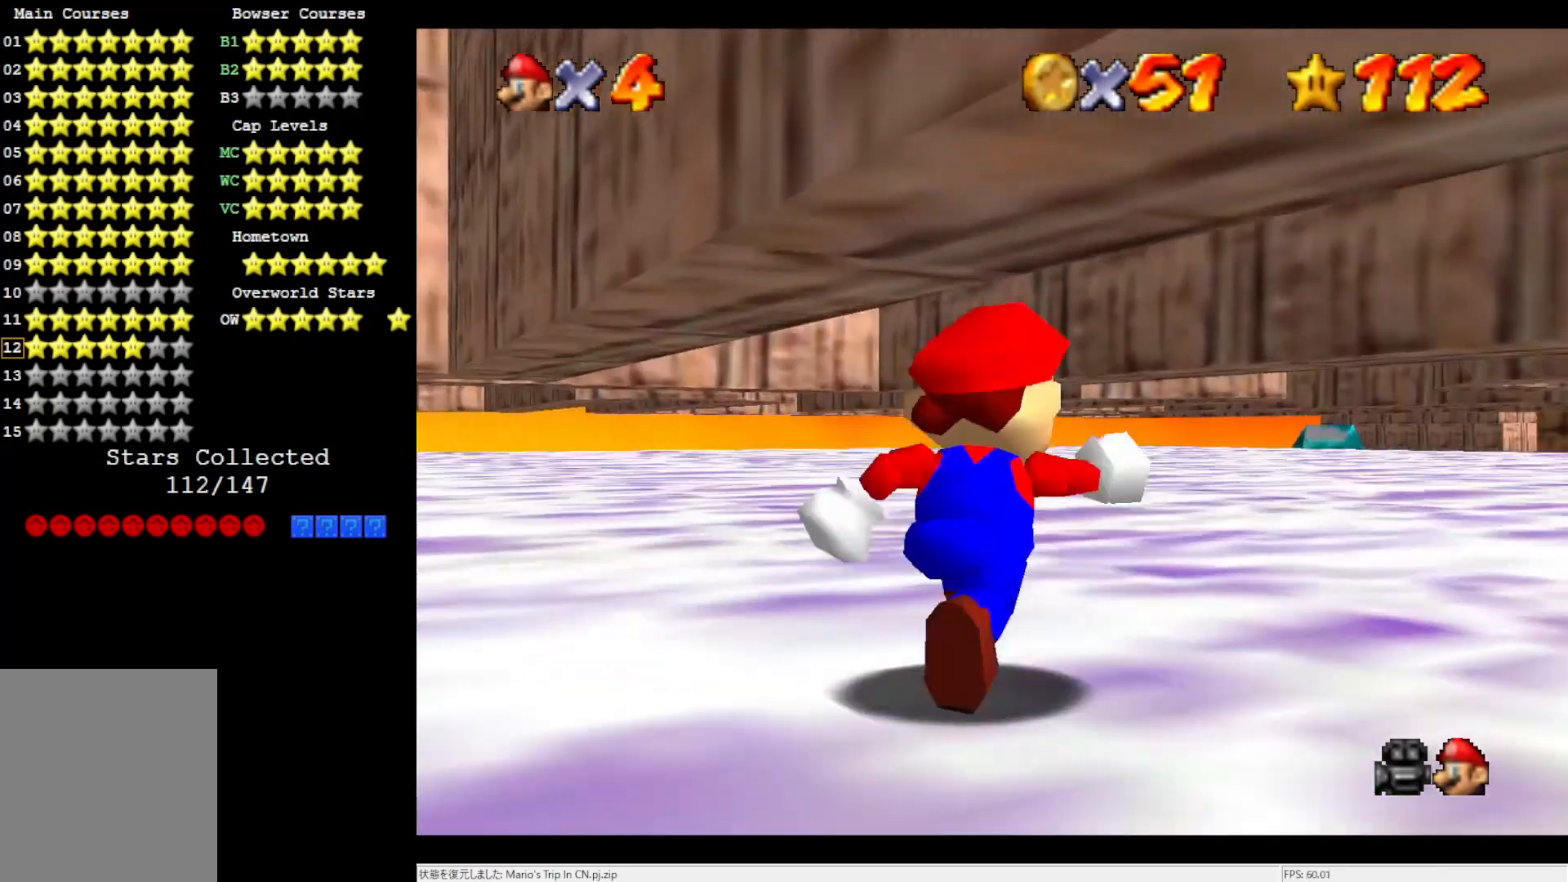
{"buttons": [], "left_stick": "up", "events": [[50, "left_stick", "up"]]}
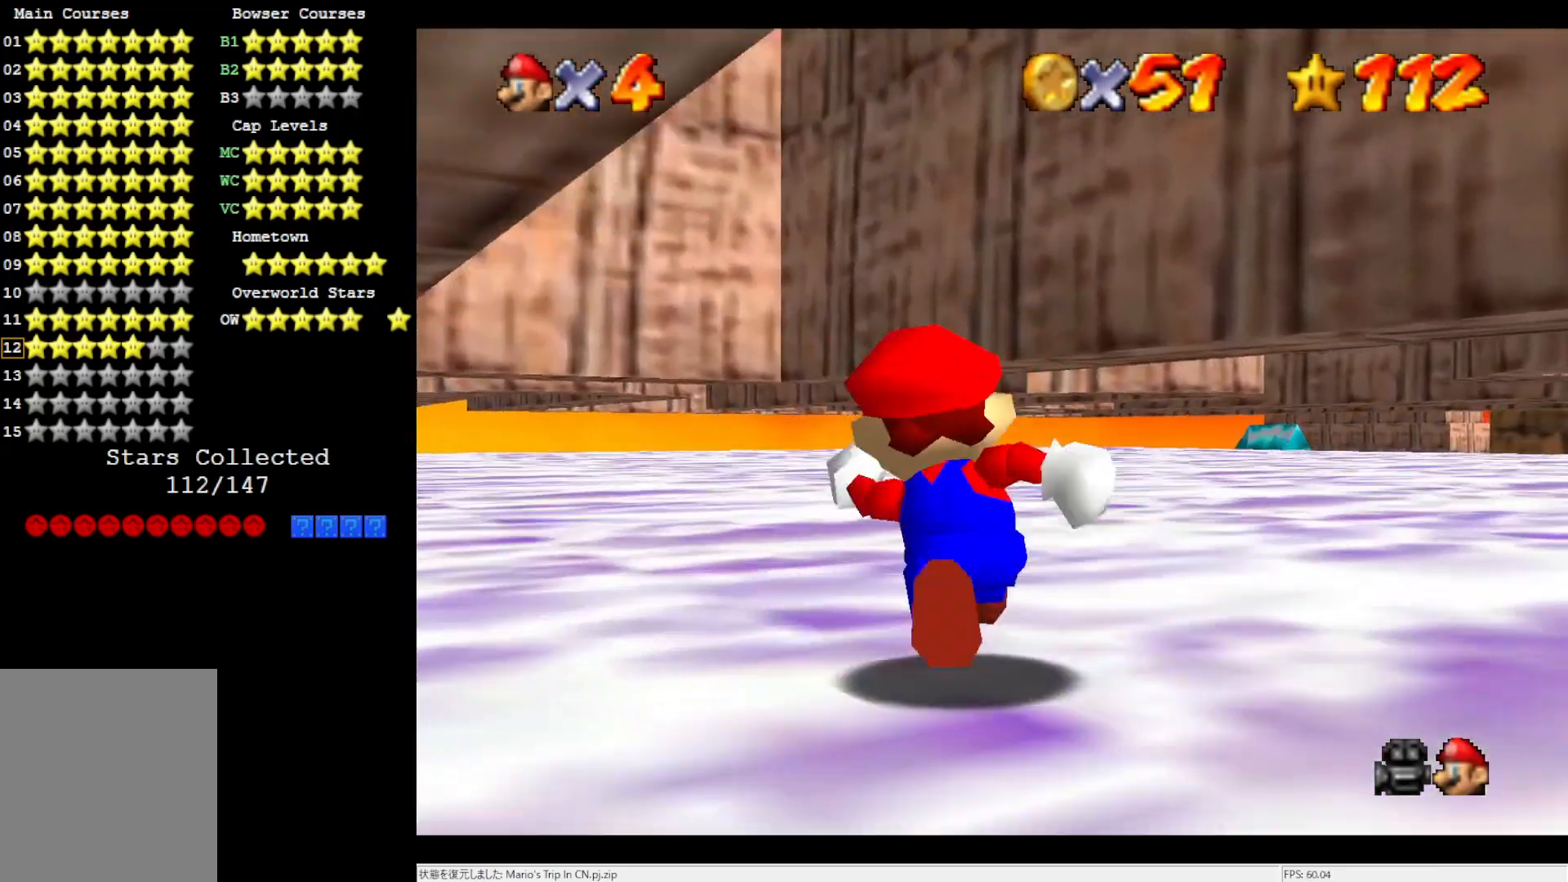
{"buttons": [], "left_stick": "up-right", "events": [[450, "left_stick", "up-right"]]}
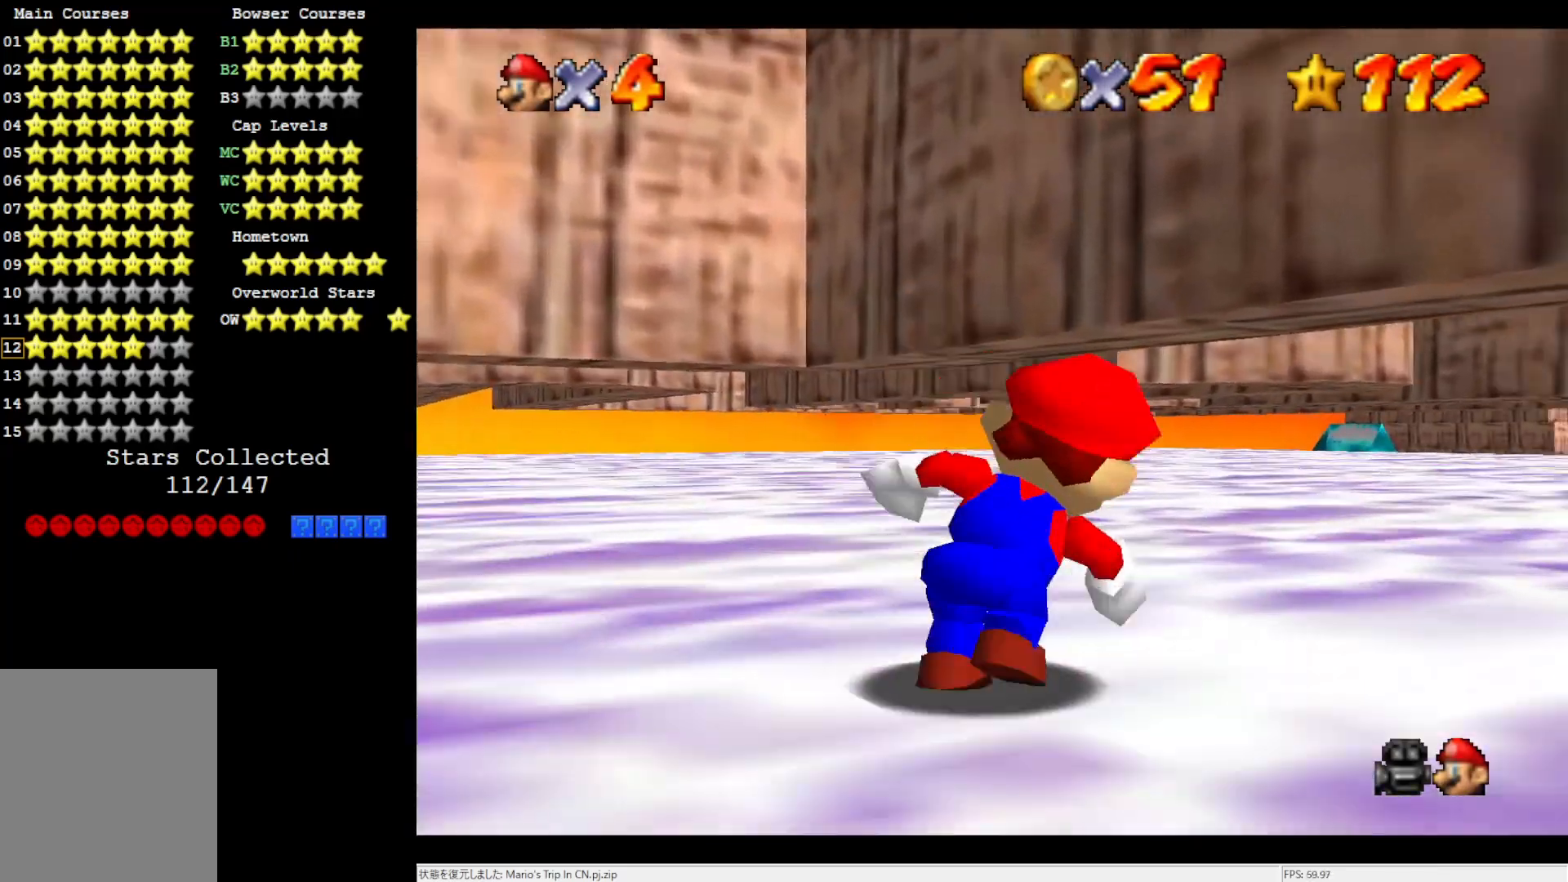
{"buttons": [], "left_stick": "up", "events": [[483, "left_stick", "up"]]}
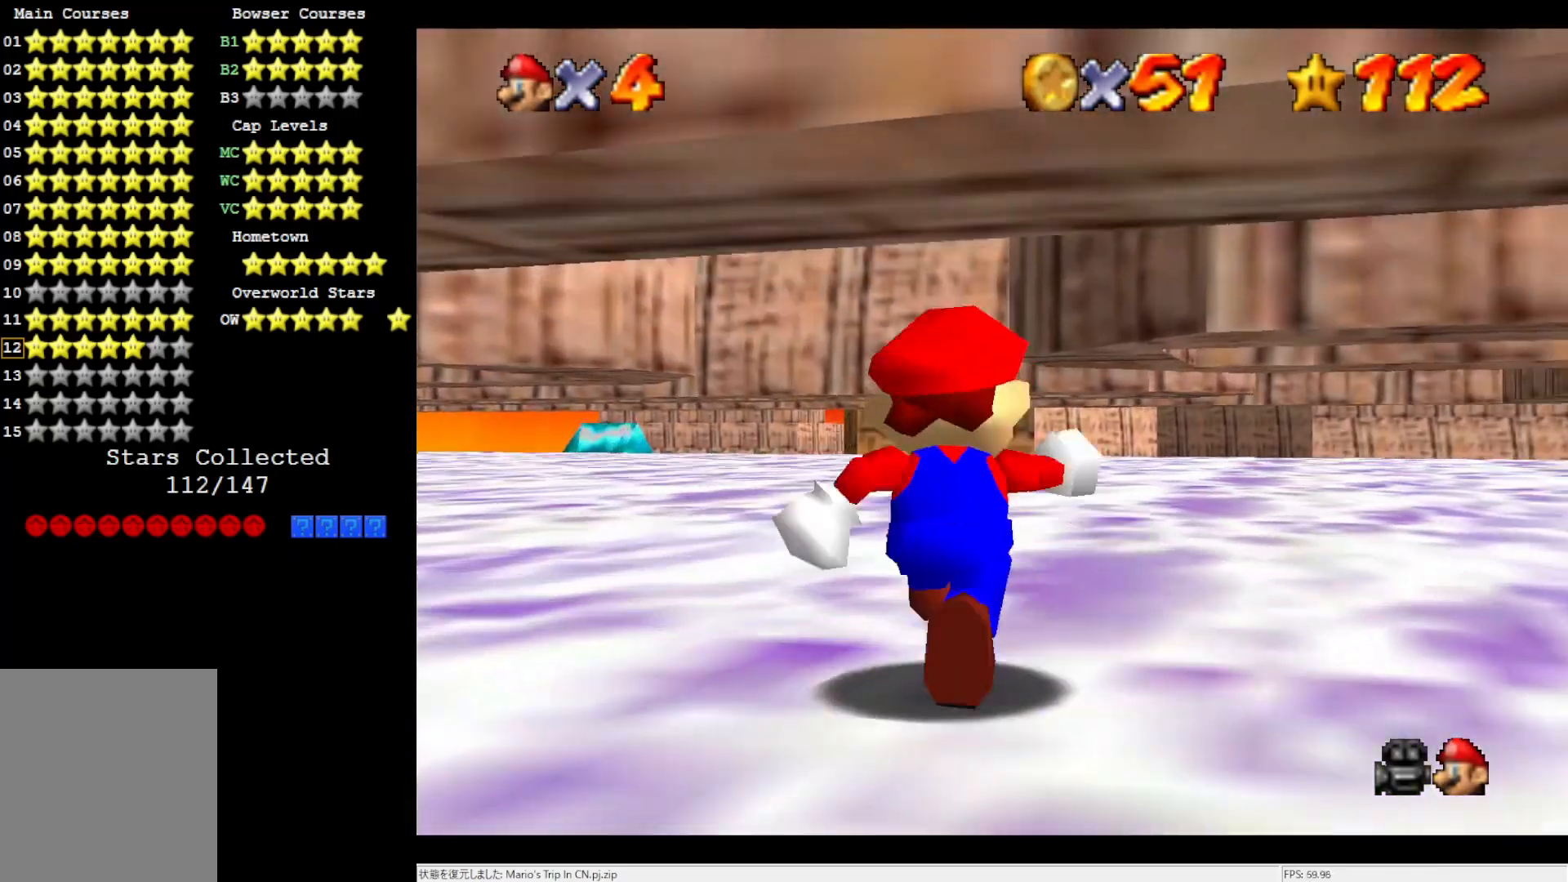
{"buttons": [], "left_stick": "up", "events": []}
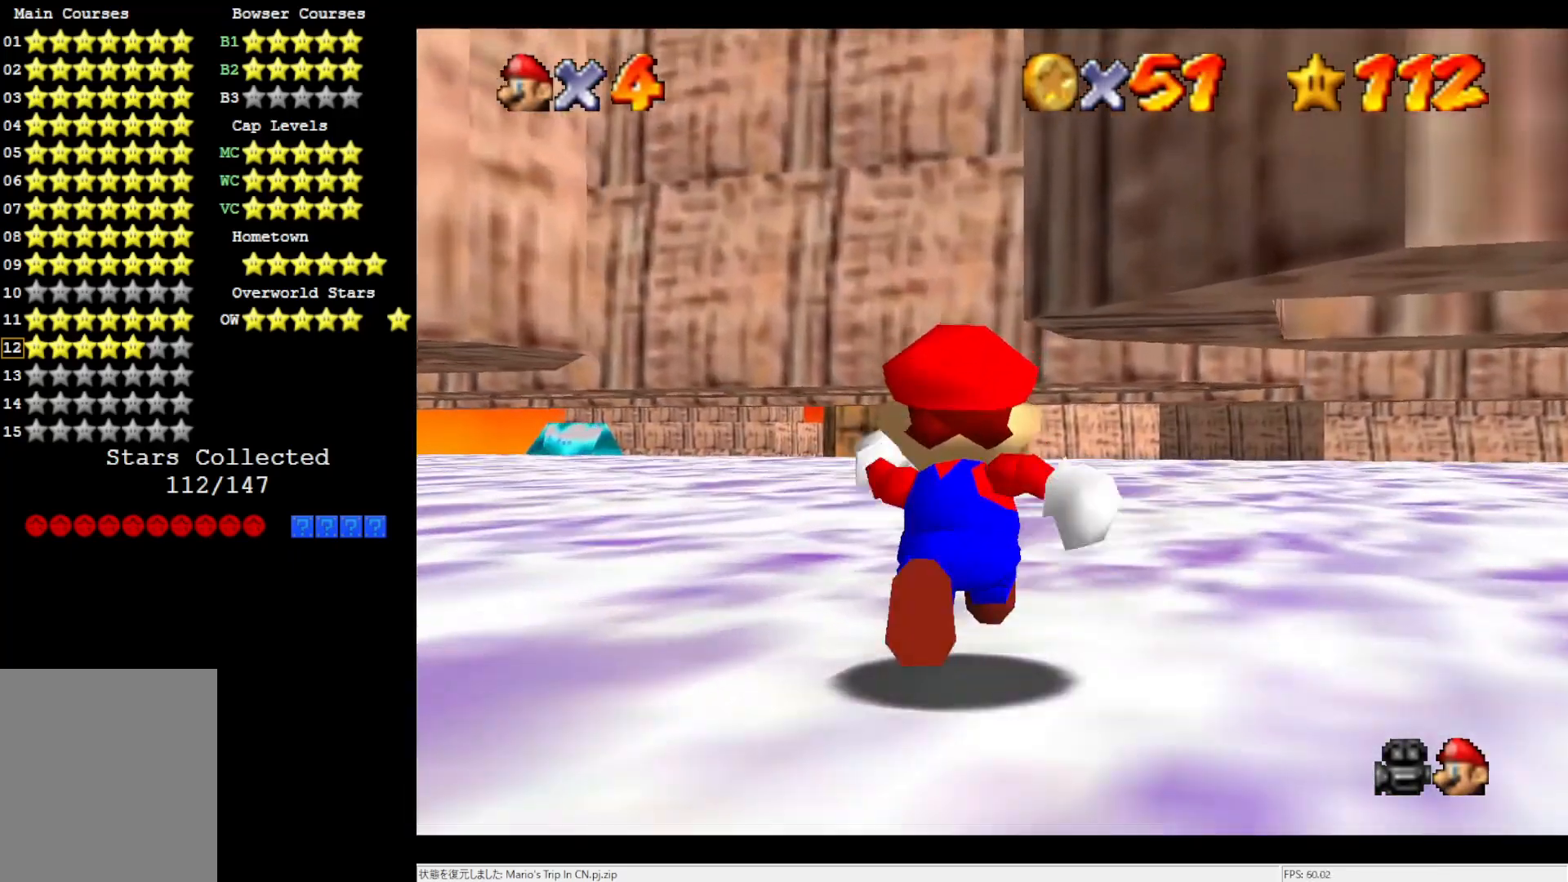
{"buttons": [], "left_stick": "up", "events": []}
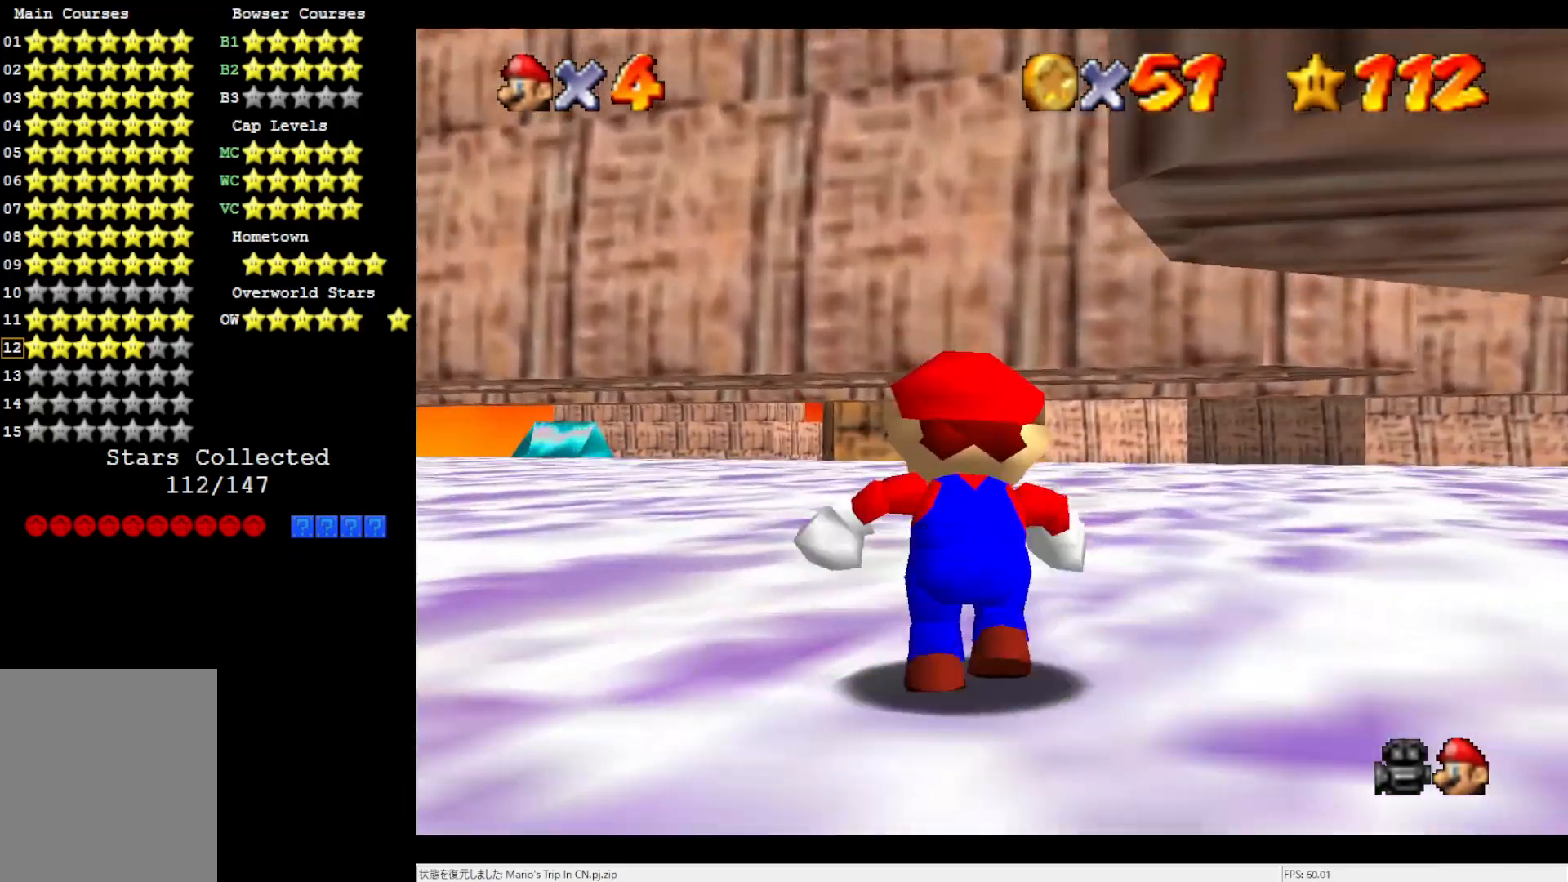
{"buttons": [], "left_stick": "up", "events": []}
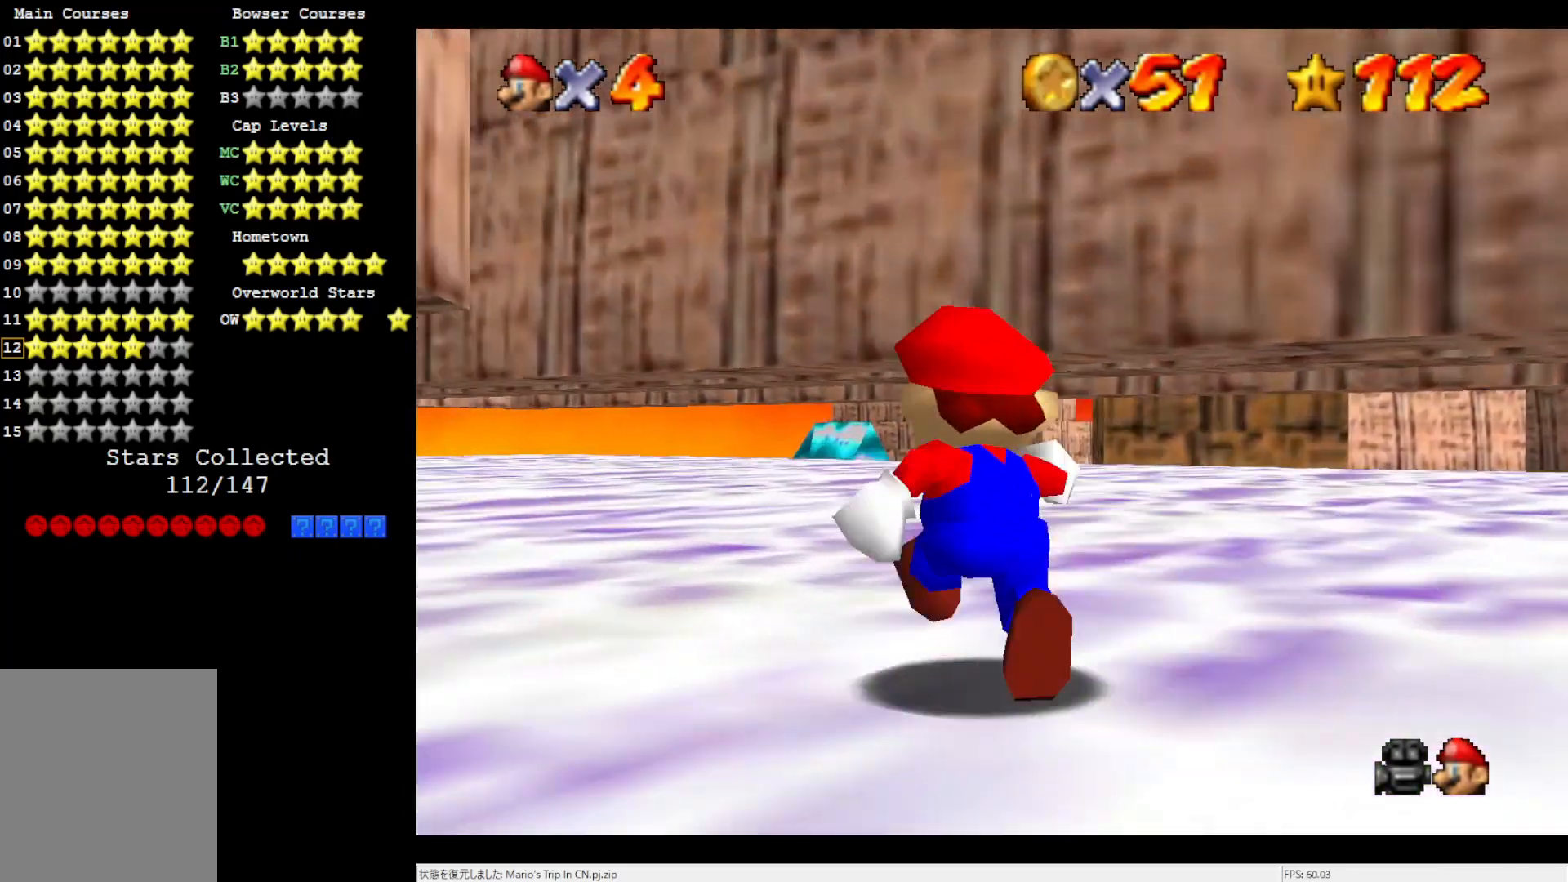
{"buttons": [], "left_stick": "up", "events": [[17, "R1", "down"], [67, "C_DOWN", "down"], [217, "C_DOWN", "up"], [217, "R1", "up"], [367, "C_RIGHT", "down"], [500, "C_RIGHT", "up"]]}
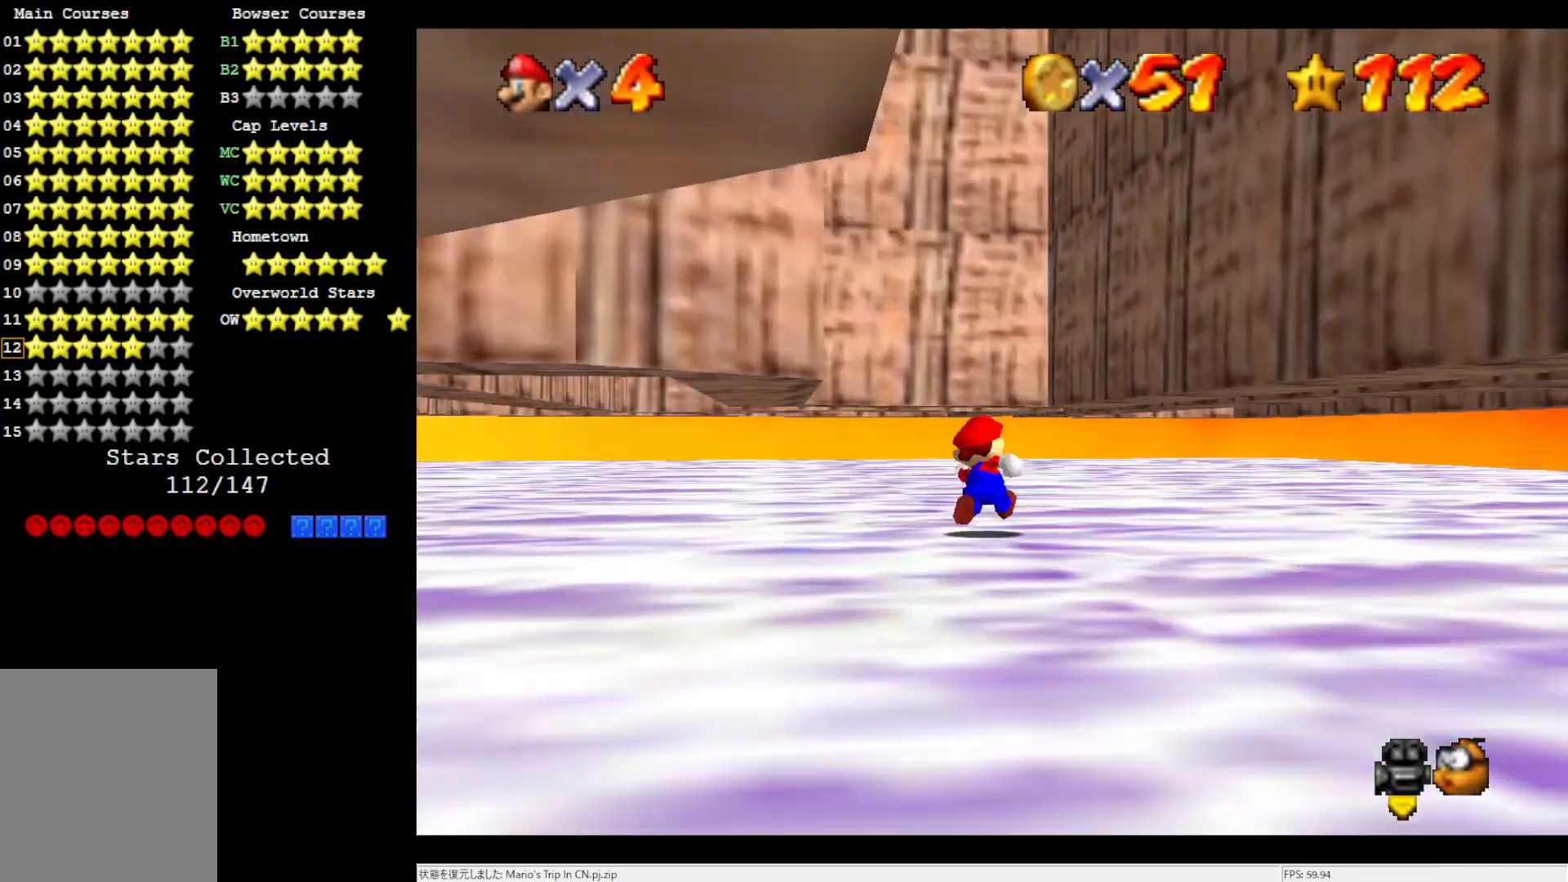
{"buttons": [], "left_stick": "up-right", "events": [[483, "left_stick", "up-right"]]}
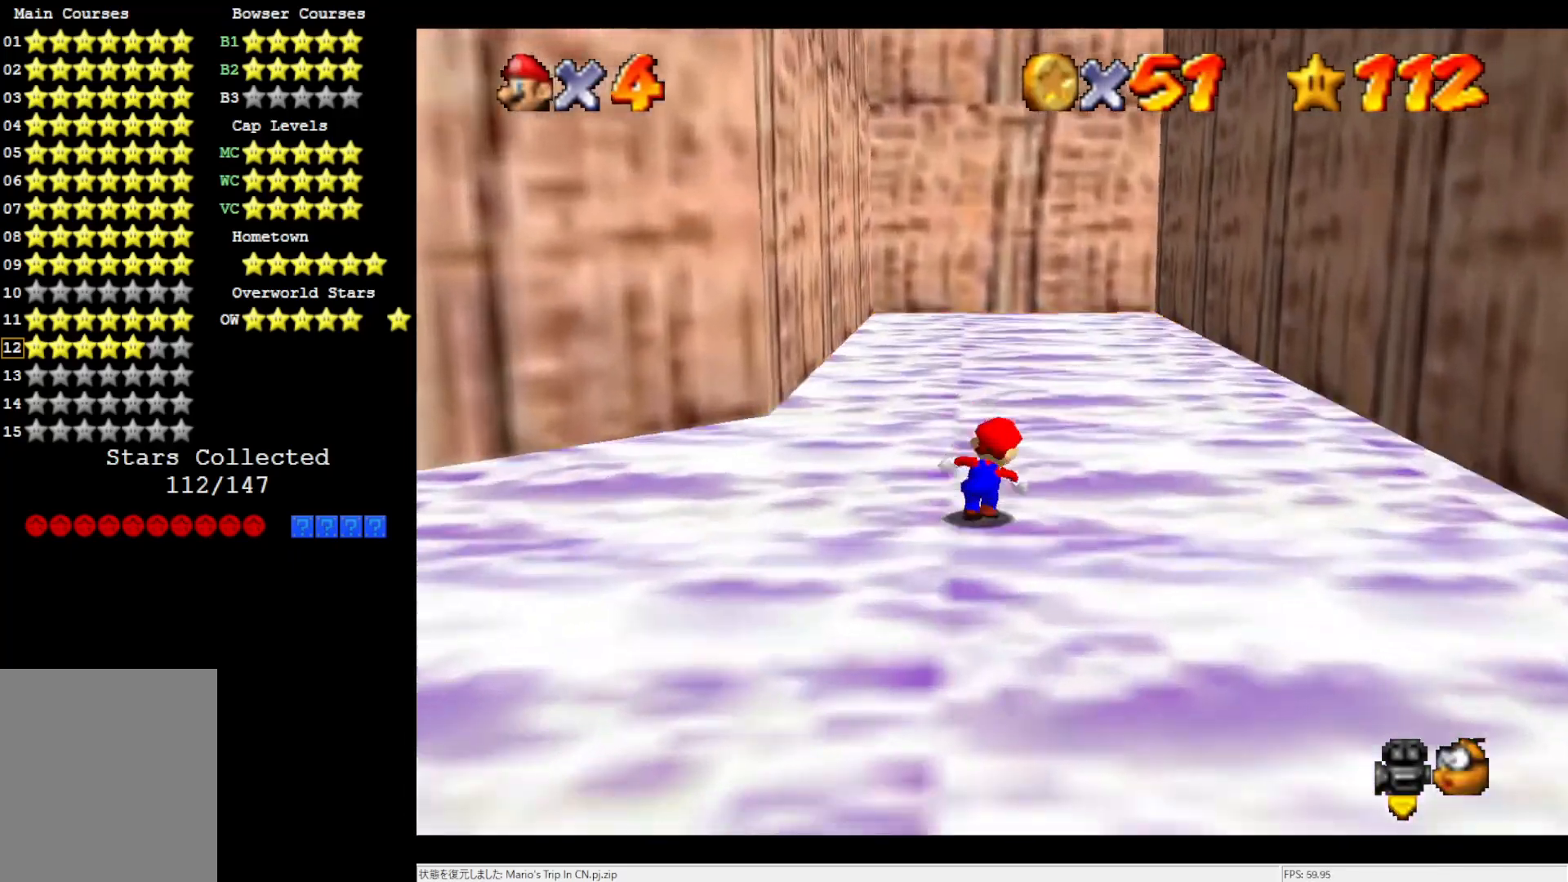
{"buttons": ["A"], "left_stick": "right", "events": [[50, "left_stick", "right"], [217, "A", "down"], [417, "A", "up"], [483, "A", "down"]]}
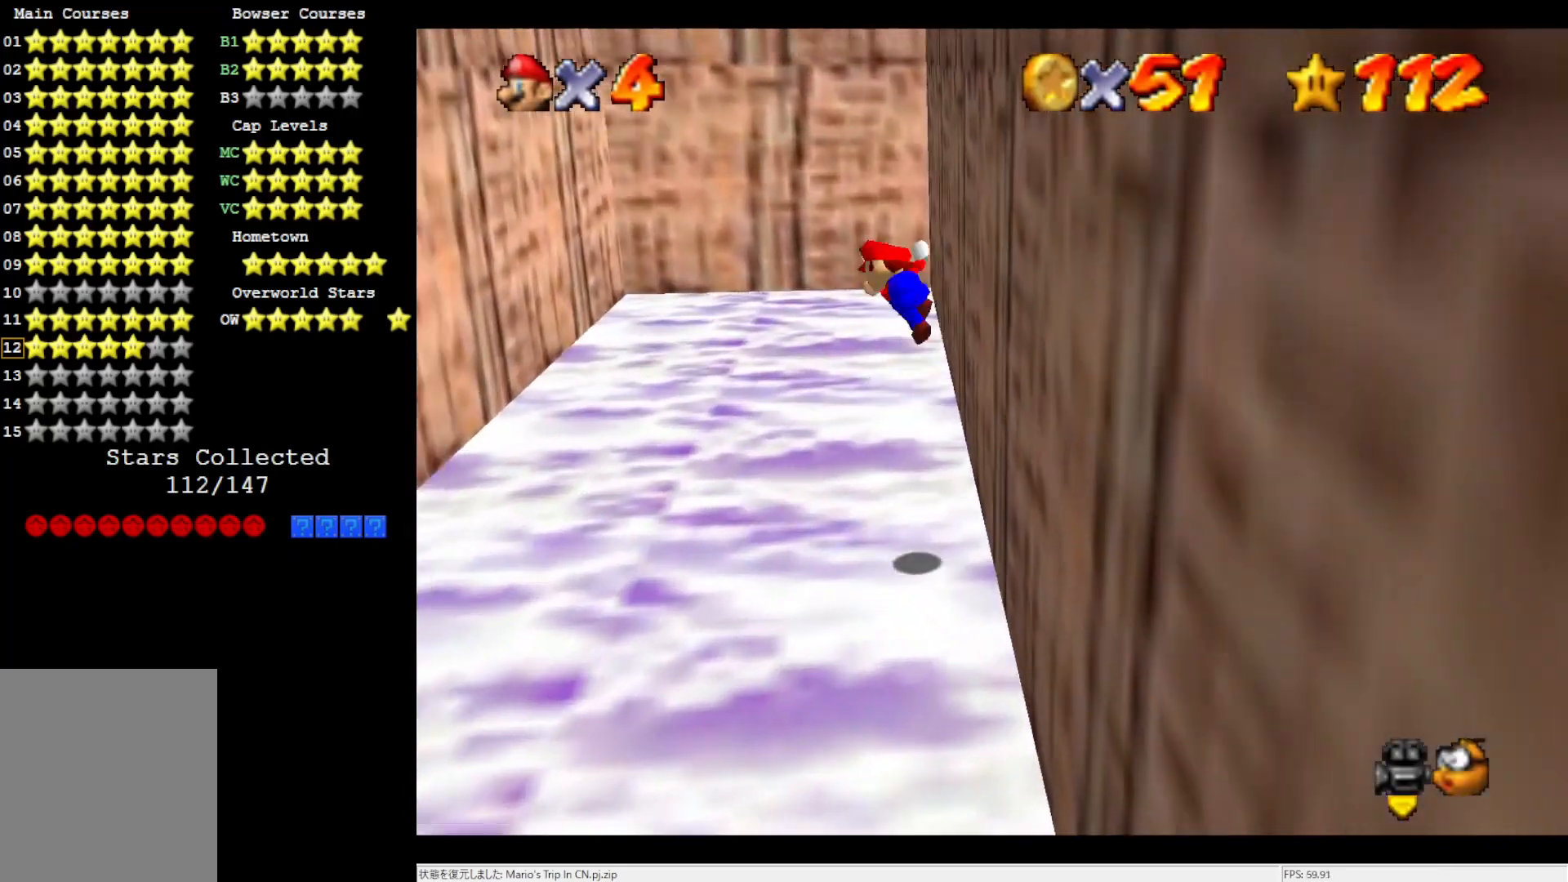
{"buttons": [], "left_stick": "left", "events": [[17, "left_stick", "left"], [450, "A", "up"]]}
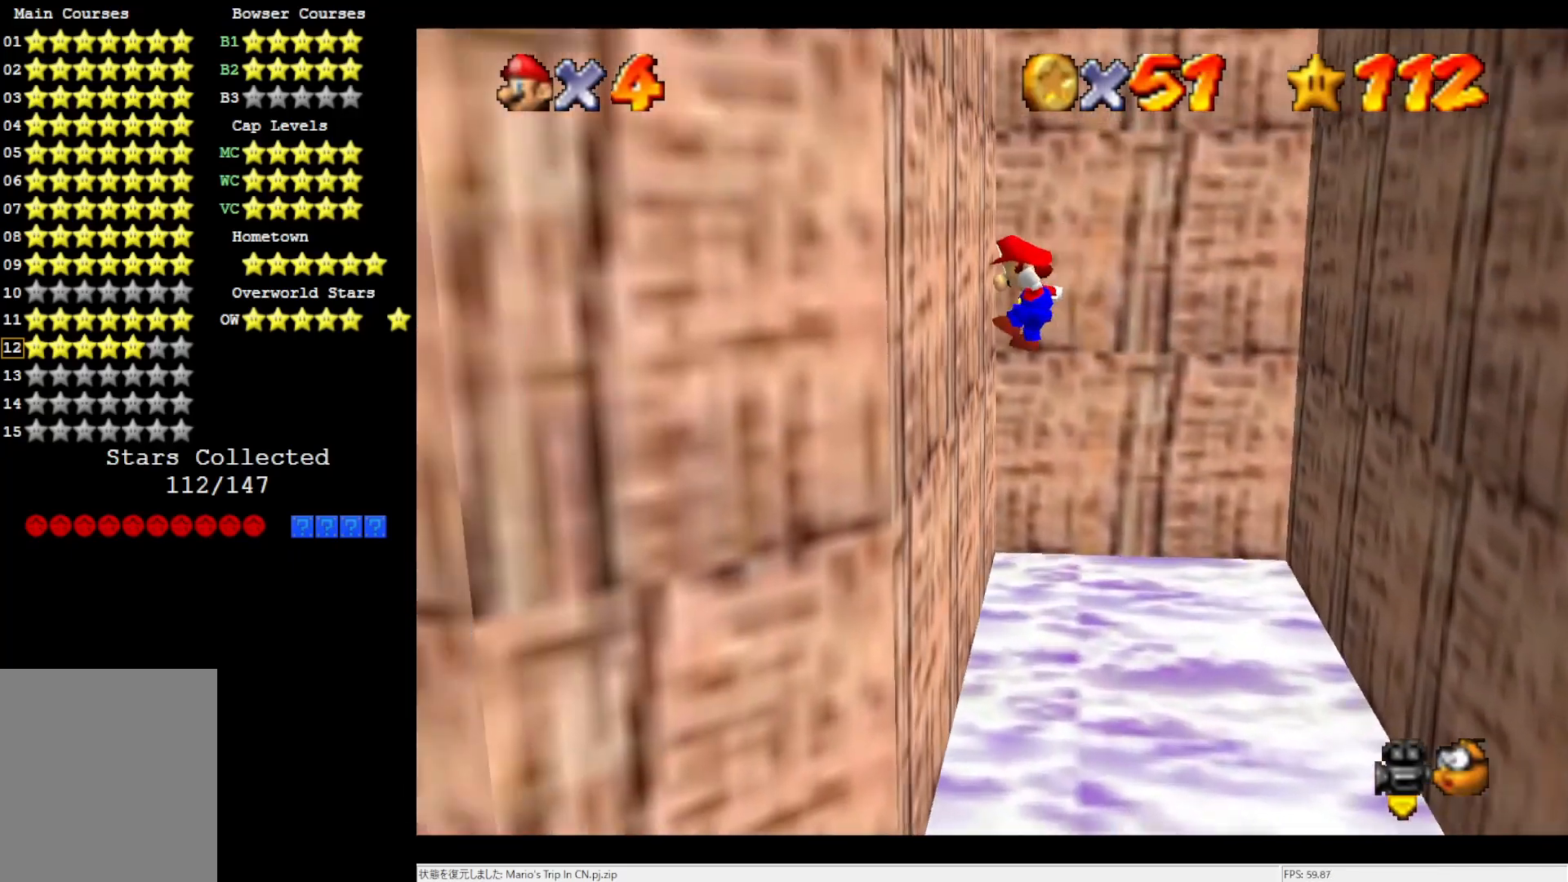
{"buttons": ["A"], "left_stick": "right", "events": [[67, "A", "down"], [117, "left_stick", "right"]]}
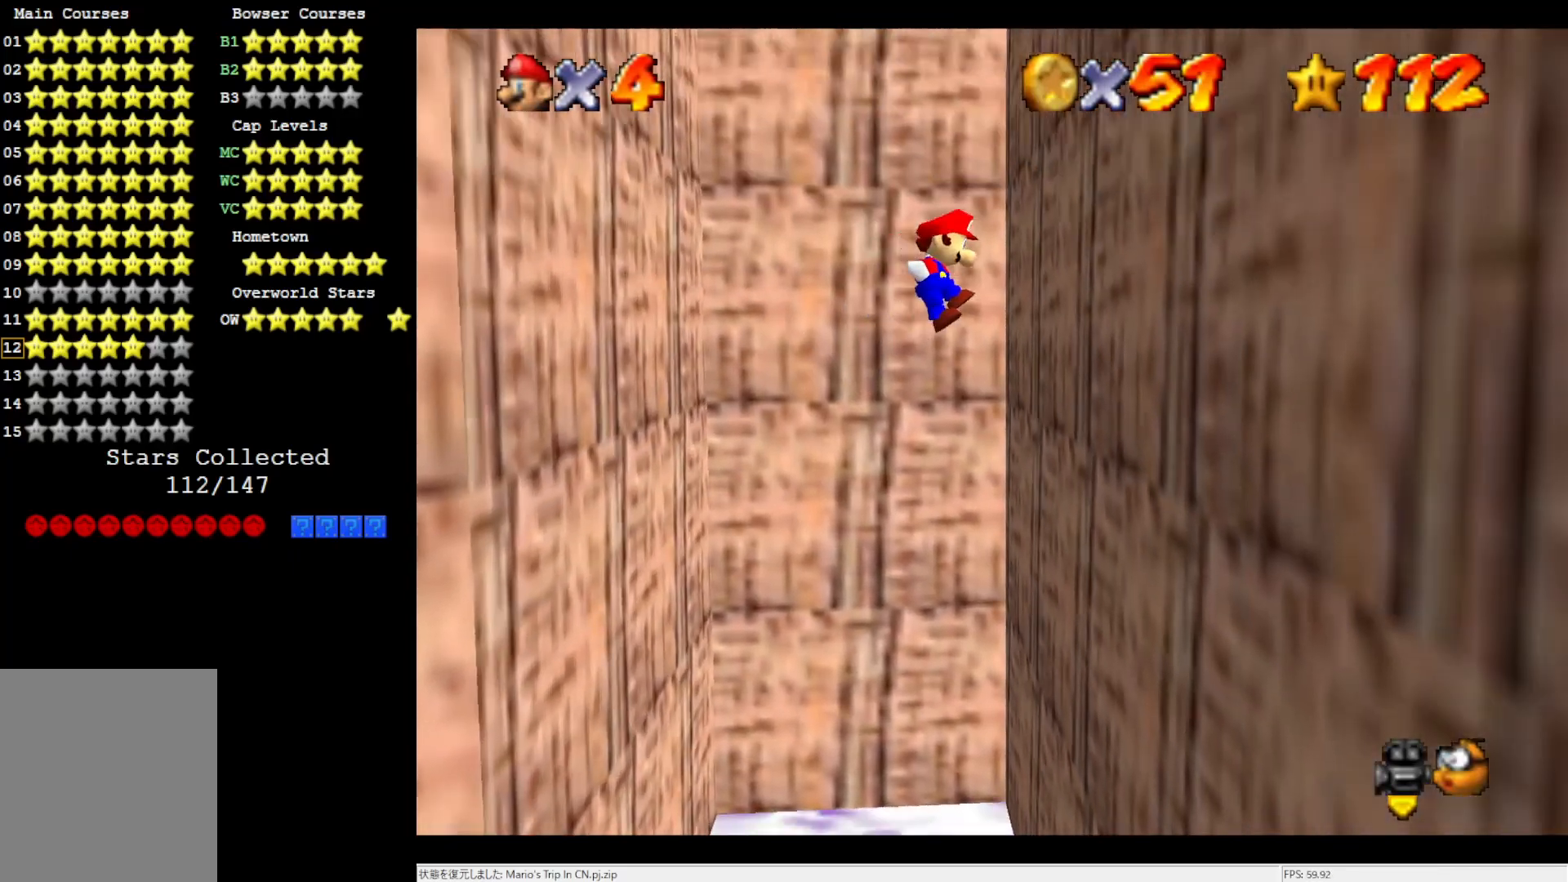
{"buttons": ["A"], "left_stick": "left", "events": [[33, "A", "up"], [183, "A", "down"], [217, "left_stick", "left"]]}
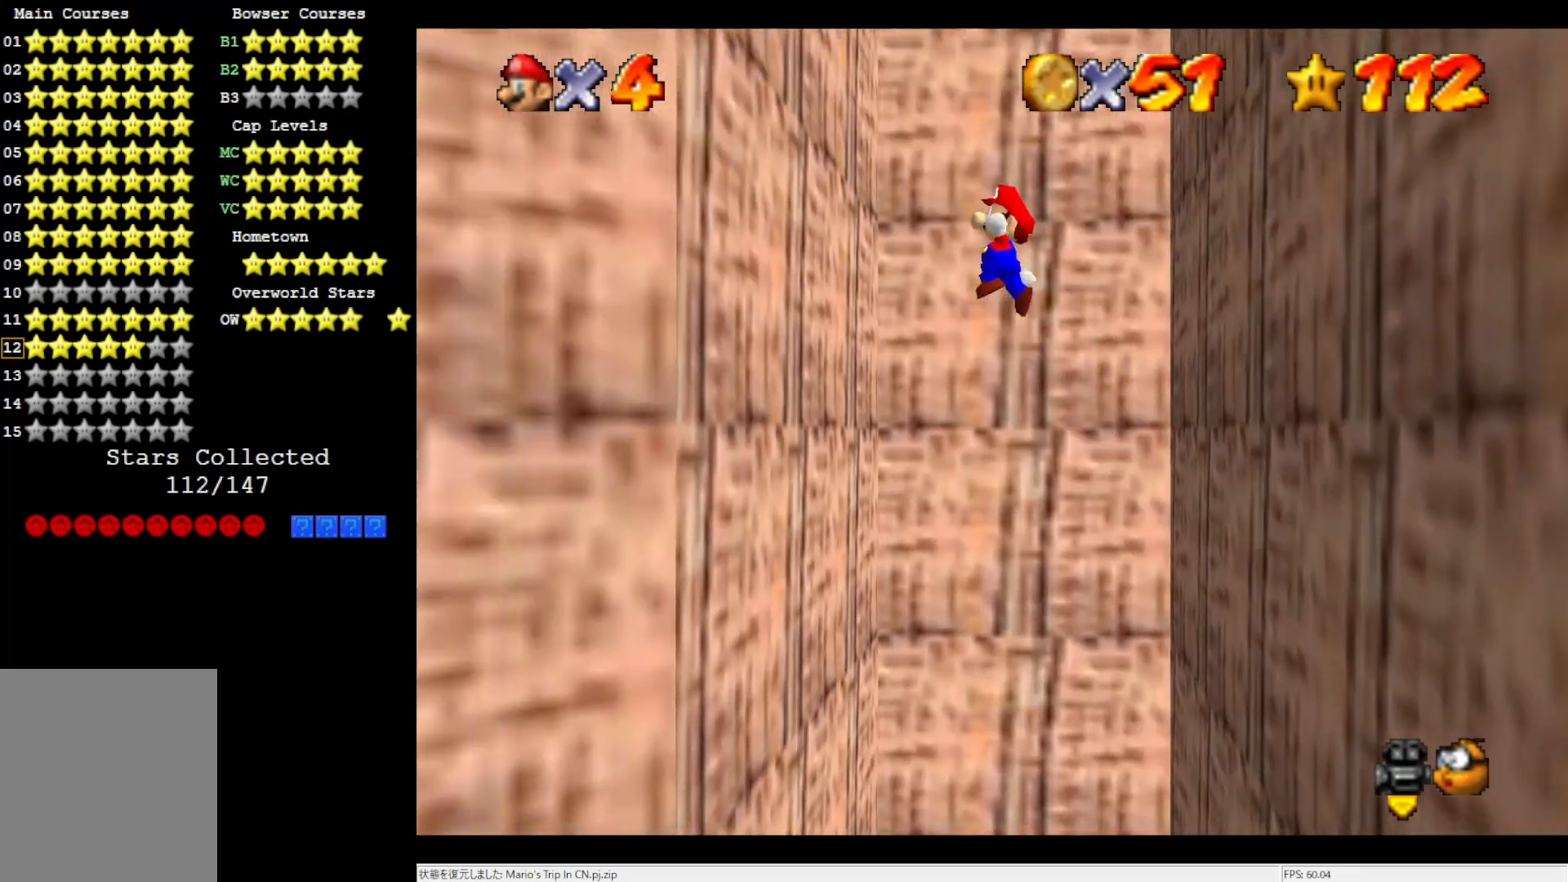
{"buttons": ["A"], "left_stick": "right", "events": [[217, "A", "up"], [300, "left_stick", "right"], [350, "A", "down"]]}